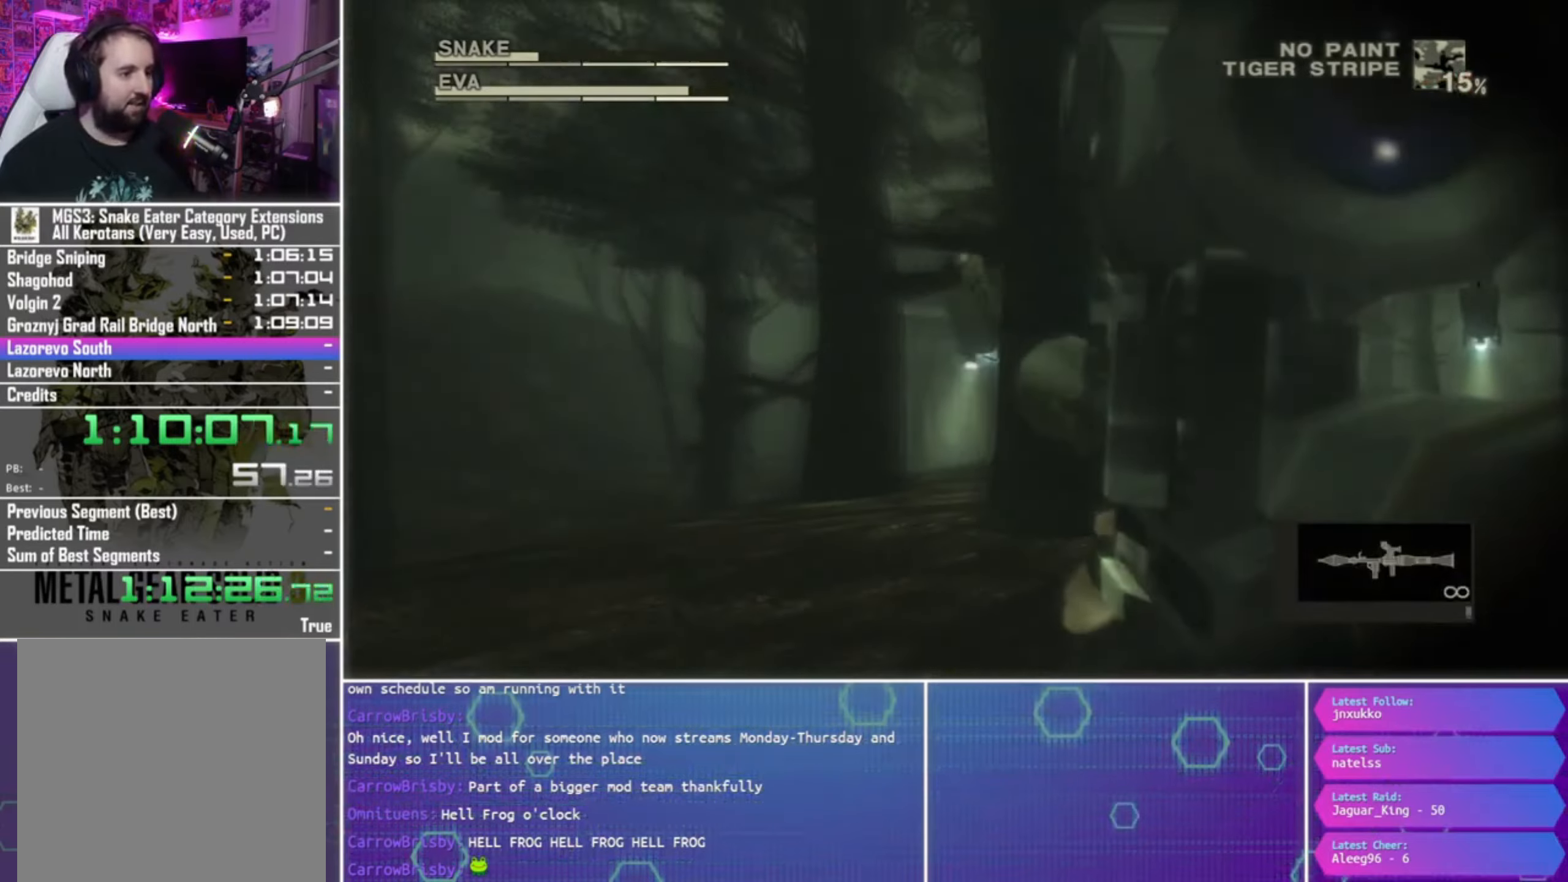
Gameplay with a controller (PlayStation layout); each line is a JSON object with the inputs held at the frame after it (dt_ms = milliseconds from this image to that frame). "events" lists button and stick changes between this image and that frame as [ms after this image, input, new state], when the widget could be followed in between.
{"dt_ms": 500, "buttons": ["R1", "R2"], "left_stick": "center", "right_stick": "center", "events": [[200, "left_stick", "center"], [234, "SQUARE", "up"], [300, "R2", "down"]]}
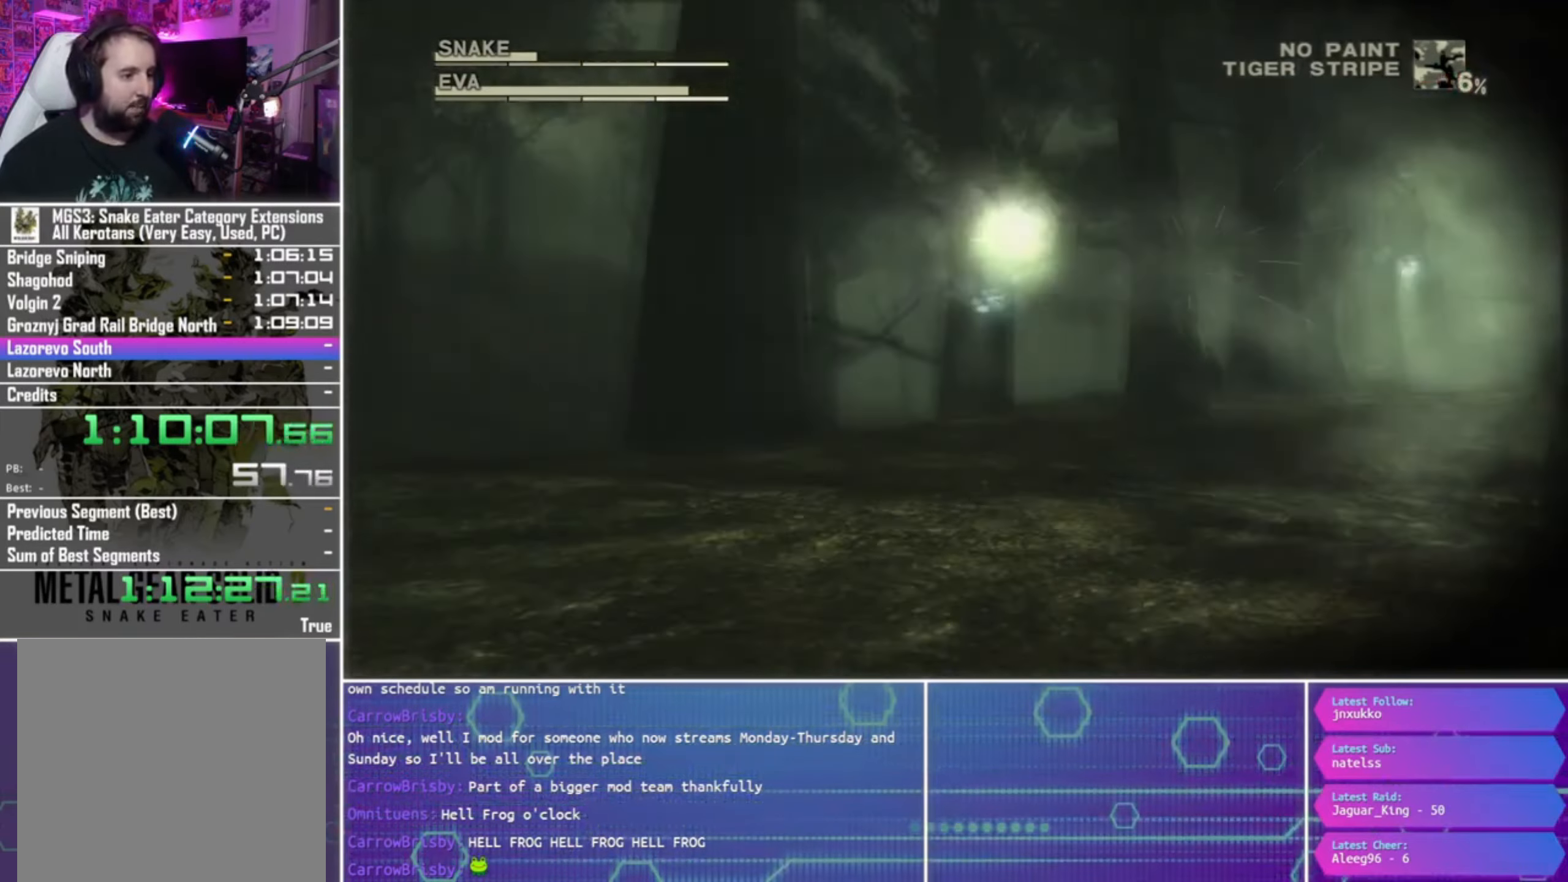
{"dt_ms": 500, "buttons": ["SQUARE", "R1"], "left_stick": "right", "right_stick": "center", "events": [[67, "R2", "up"], [167, "SQUARE", "down"], [367, "left_stick", "right"]]}
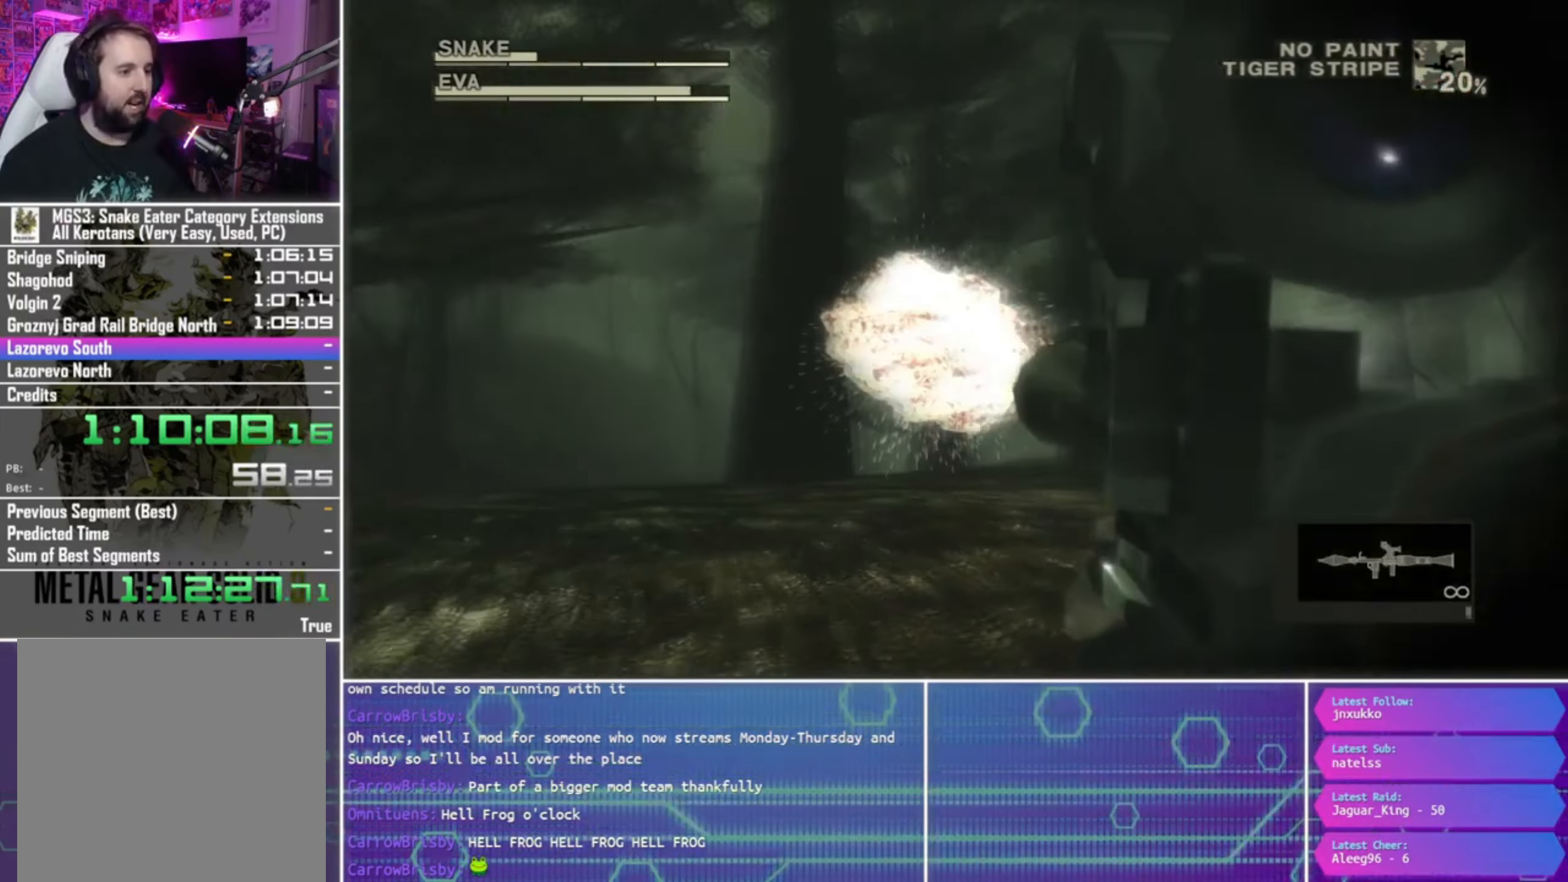
{"dt_ms": 500, "buttons": ["SQUARE", "R1"], "left_stick": "up-left", "right_stick": "center", "events": [[234, "left_stick", "center"], [434, "left_stick", "up-left"]]}
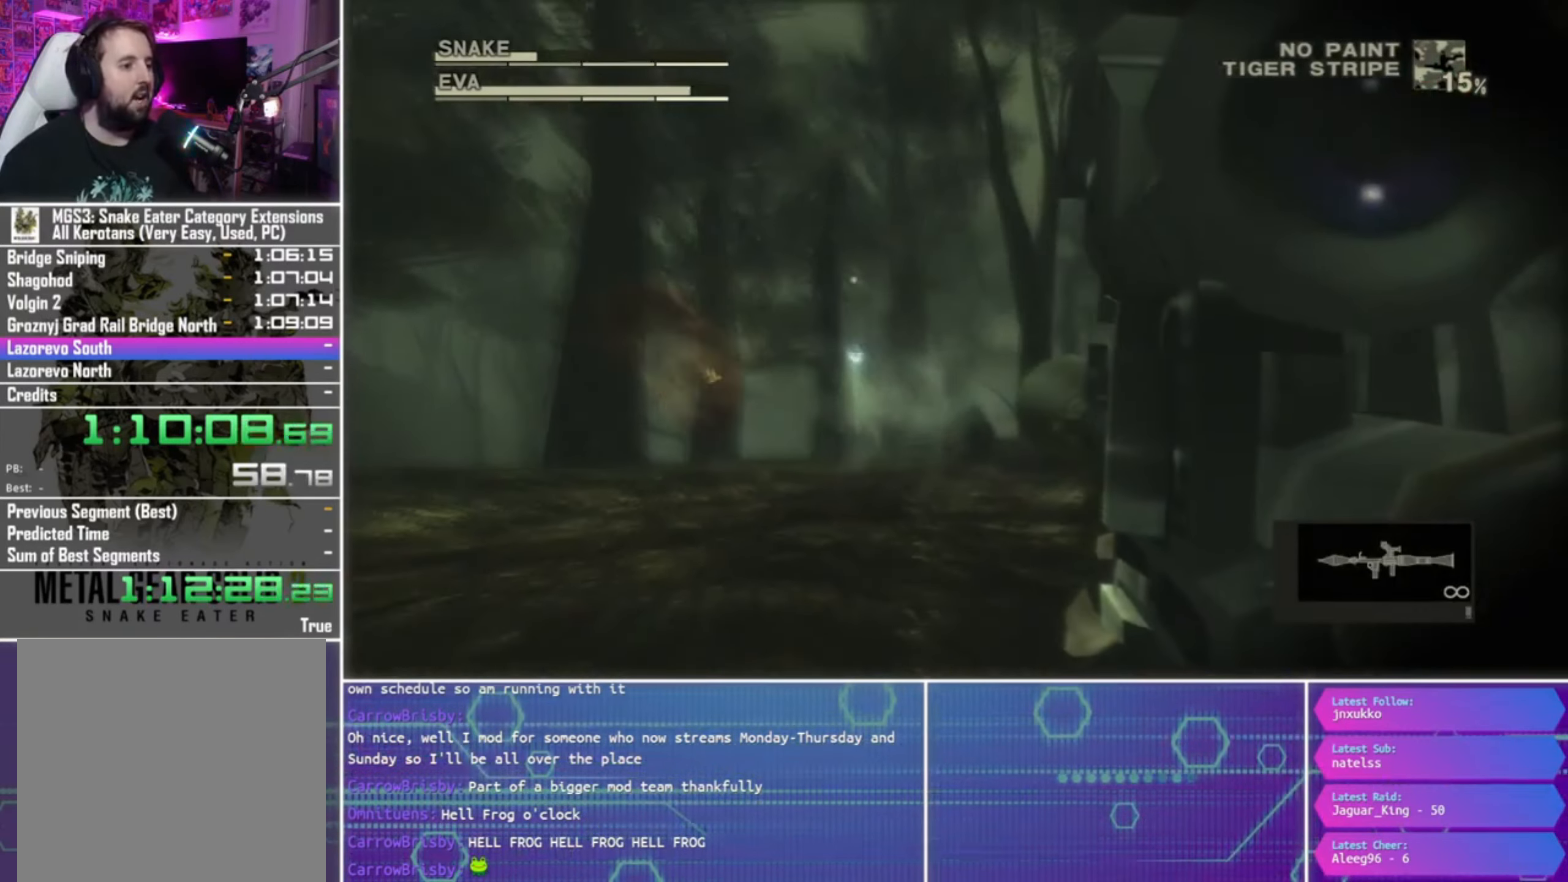
{"dt_ms": 500, "buttons": ["R1"], "left_stick": "center", "right_stick": "center", "events": [[267, "left_stick", "center"], [434, "SQUARE", "up"]]}
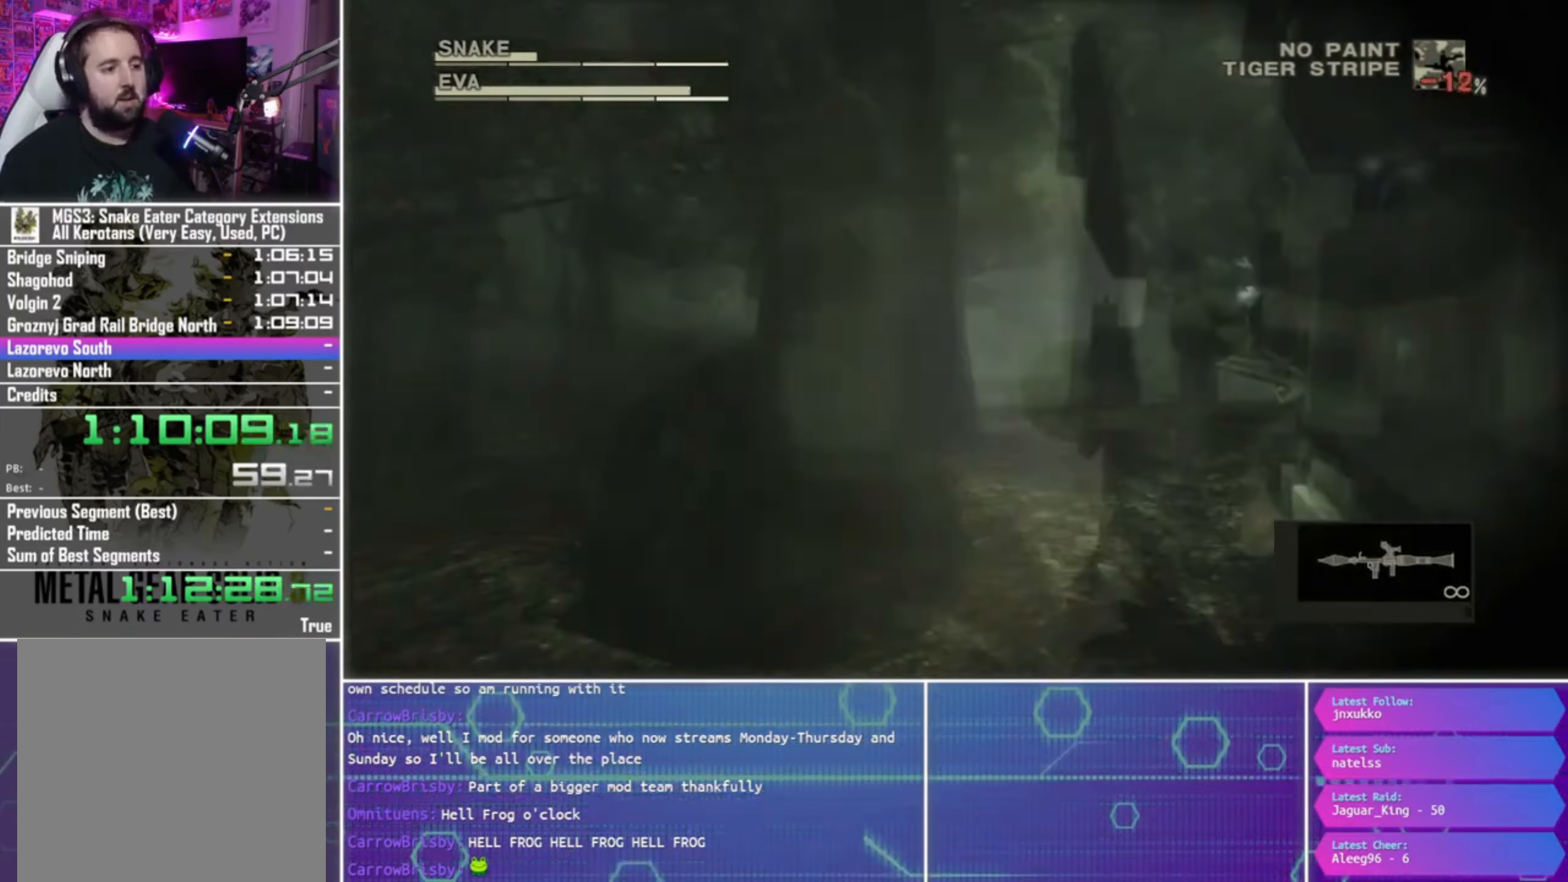
{"dt_ms": 500, "buttons": ["SQUARE", "R1"], "left_stick": "center", "right_stick": "center", "events": [[34, "R2", "down"], [167, "R2", "up"], [234, "R2", "down"], [367, "R2", "up"], [434, "SQUARE", "down"]]}
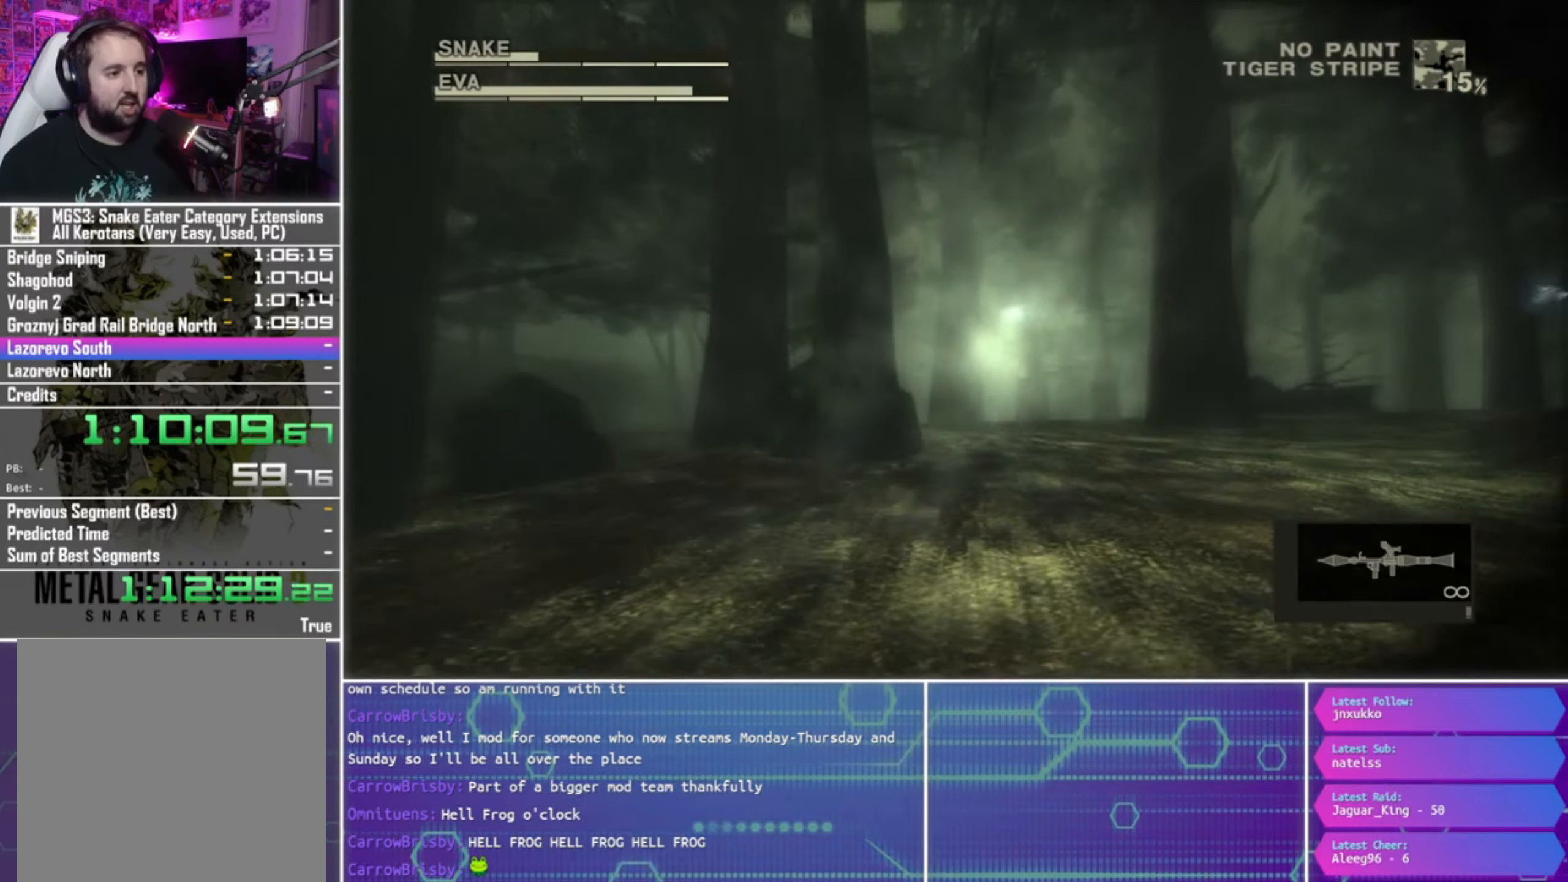
{"dt_ms": 500, "buttons": ["SQUARE", "R1"], "left_stick": "center", "right_stick": "center", "events": [[200, "left_stick", "up-right"], [300, "left_stick", "center"]]}
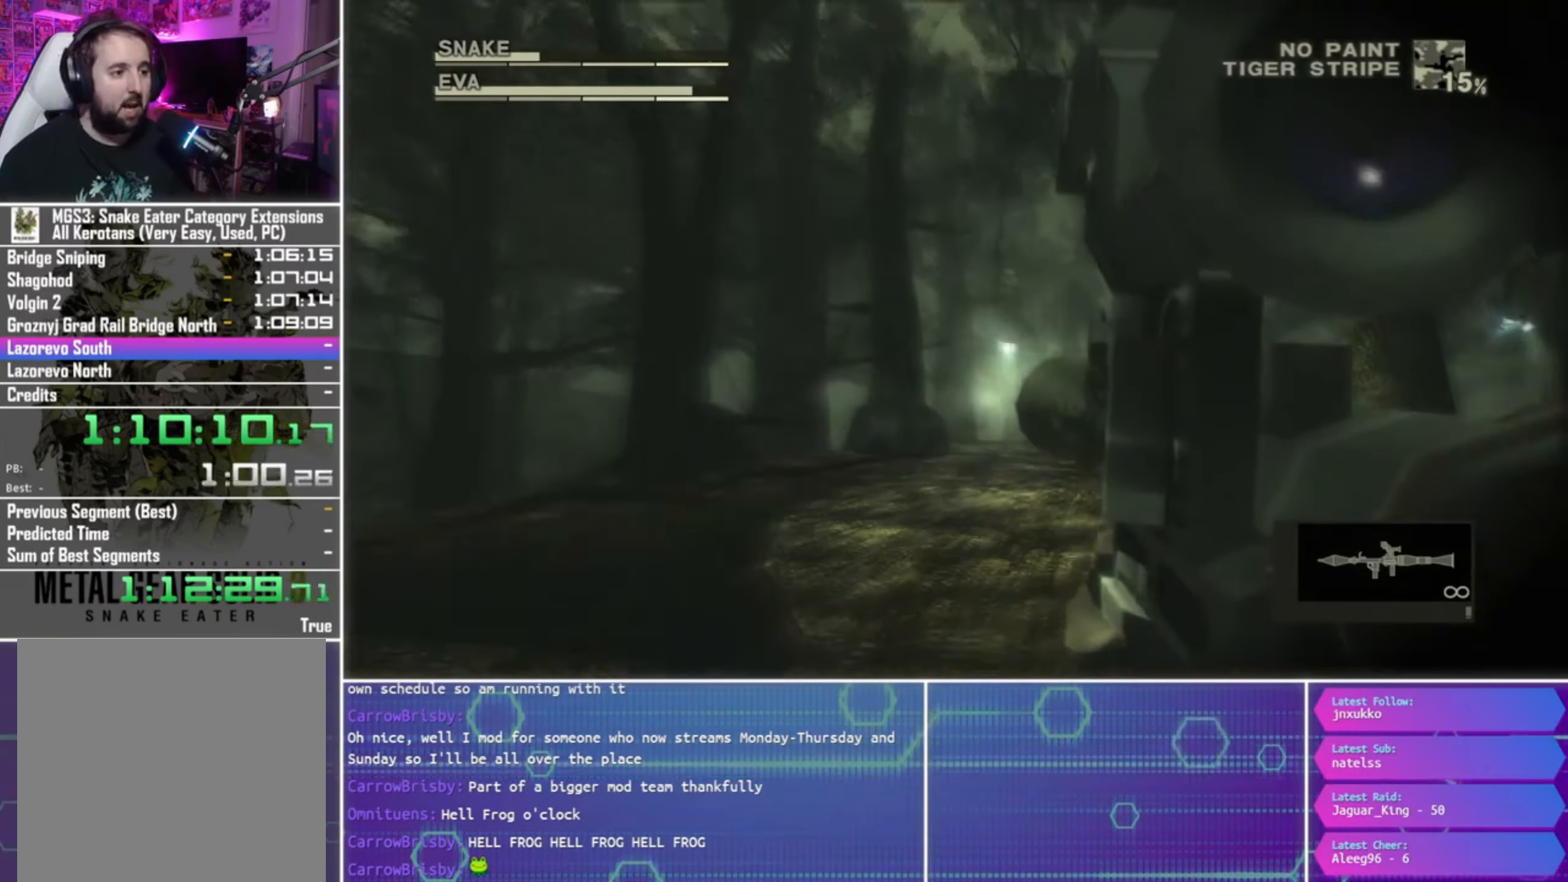
{"dt_ms": 500, "buttons": ["SQUARE", "R1"], "left_stick": "center", "right_stick": "center", "events": [[34, "left_stick", "up-right"], [467, "left_stick", "center"]]}
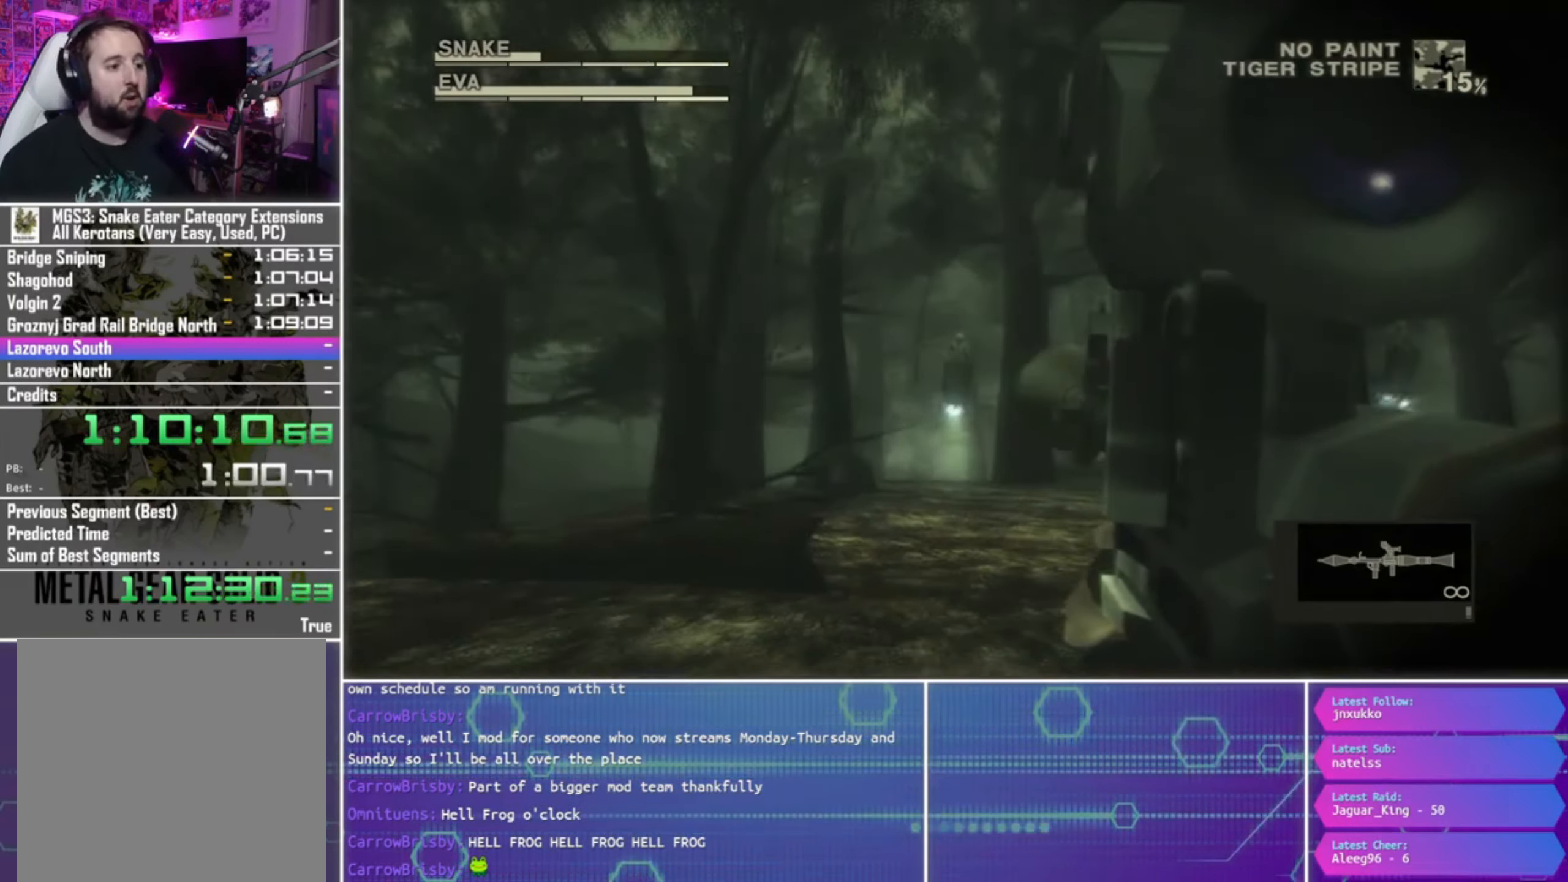
{"dt_ms": 500, "buttons": ["SQUARE", "R1"], "left_stick": "down", "right_stick": "center", "events": [[34, "SQUARE", "up"], [100, "R2", "down"], [267, "R2", "up"], [300, "R2", "down"], [434, "R2", "up"], [467, "left_stick", "down"], [500, "SQUARE", "down"]]}
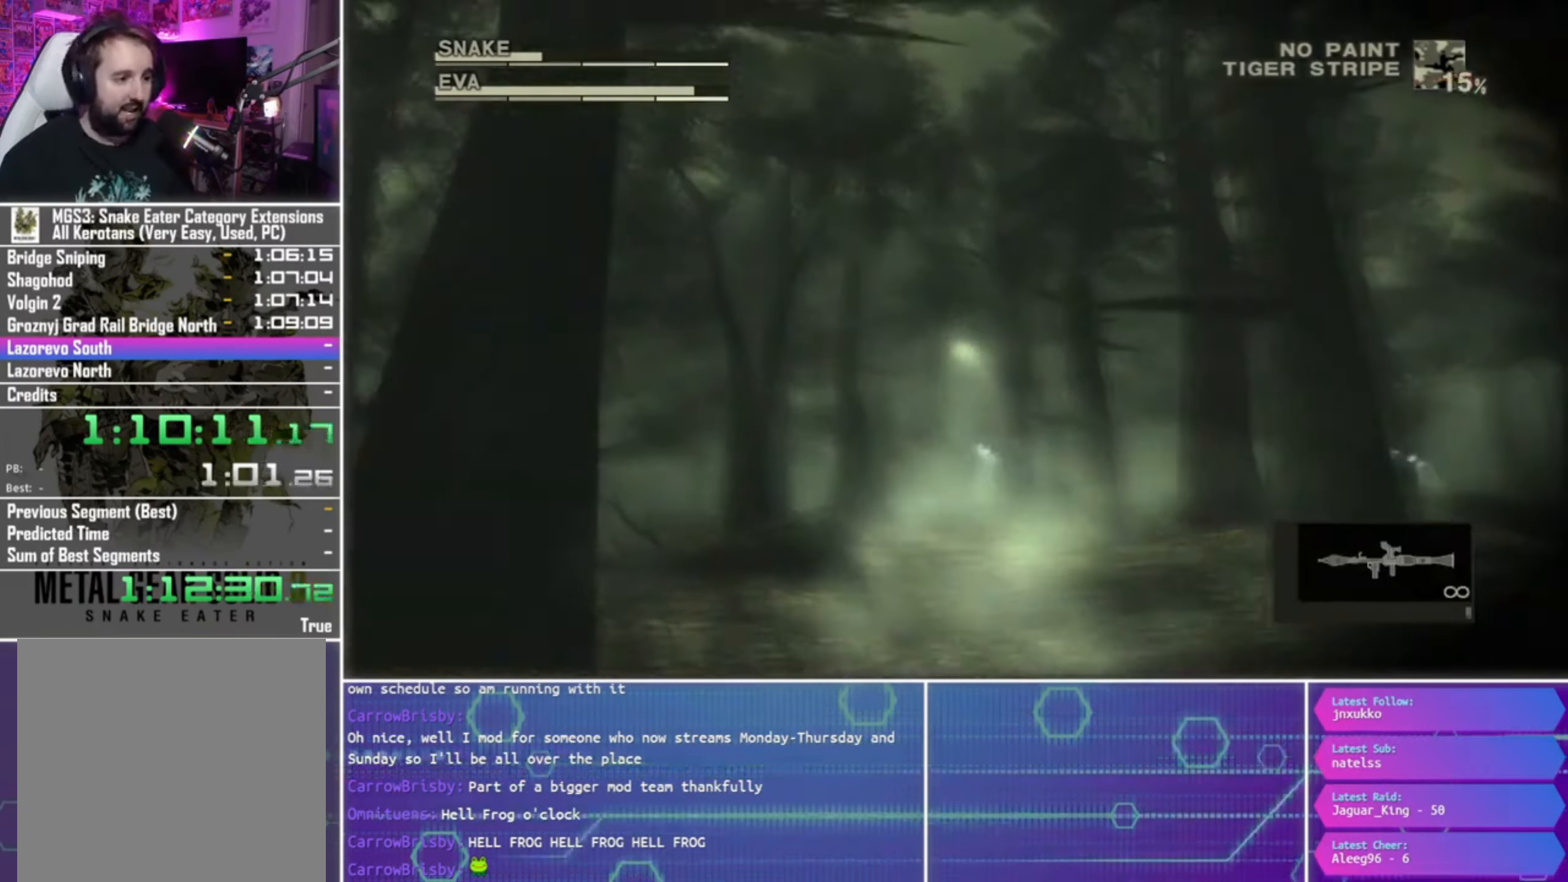
{"dt_ms": 500, "buttons": ["SQUARE", "R1"], "left_stick": "up-right", "right_stick": "center", "events": [[100, "left_stick", "up-right"], [367, "left_stick", "right"], [467, "left_stick", "up-right"]]}
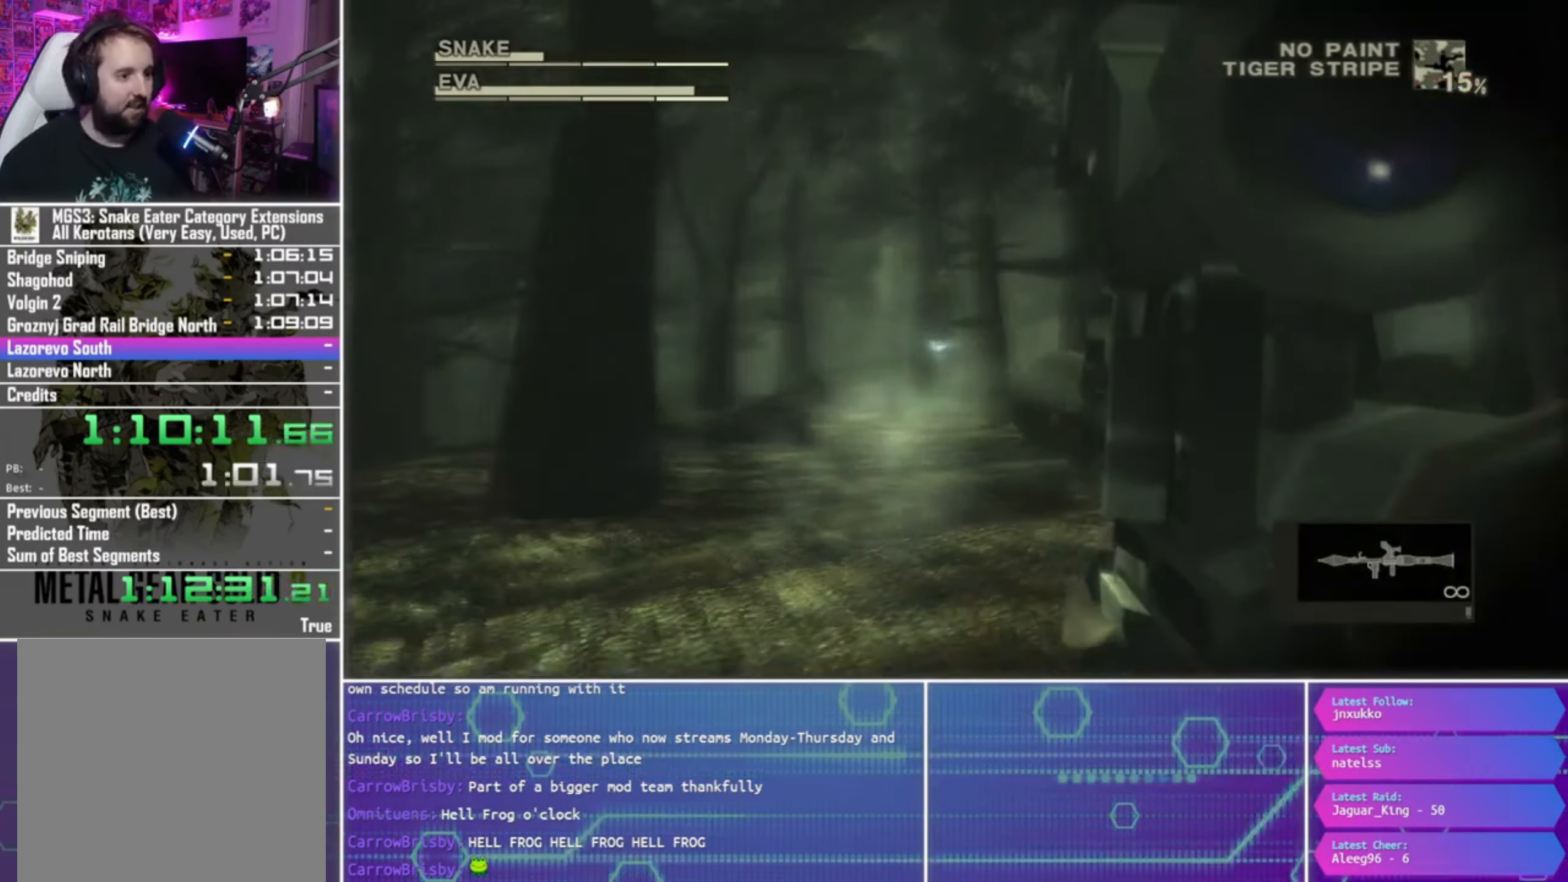
{"dt_ms": 500, "buttons": ["R1"], "left_stick": "center", "right_stick": "center"}
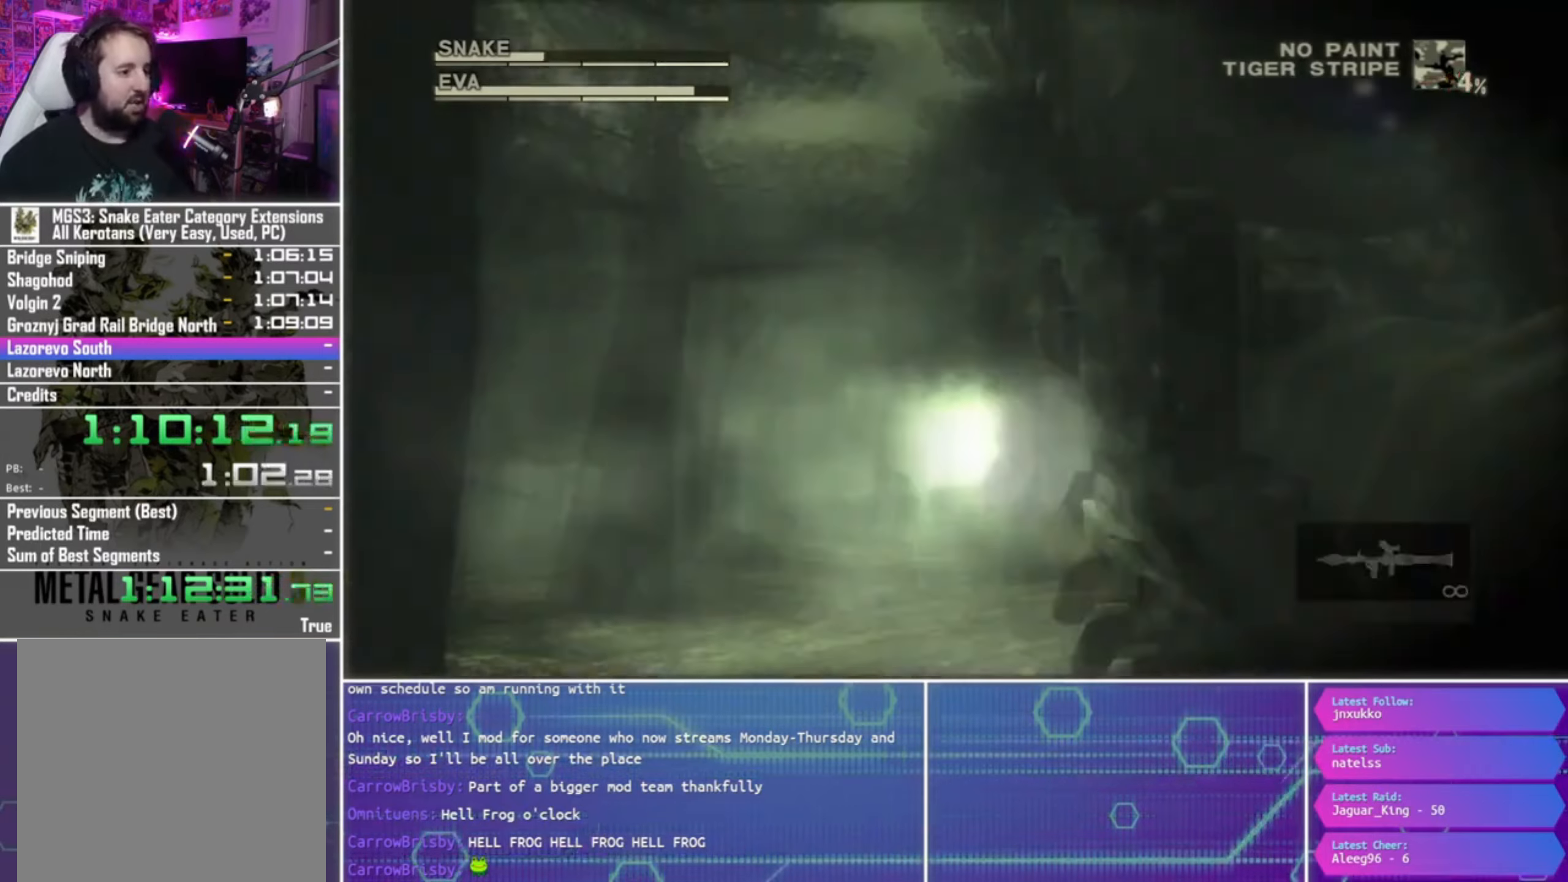
{"dt_ms": 500, "buttons": ["SQUARE", "R1"], "left_stick": "center", "right_stick": "center", "events": [[33, "R2", "down"], [133, "R2", "up"], [233, "SQUARE", "down"]]}
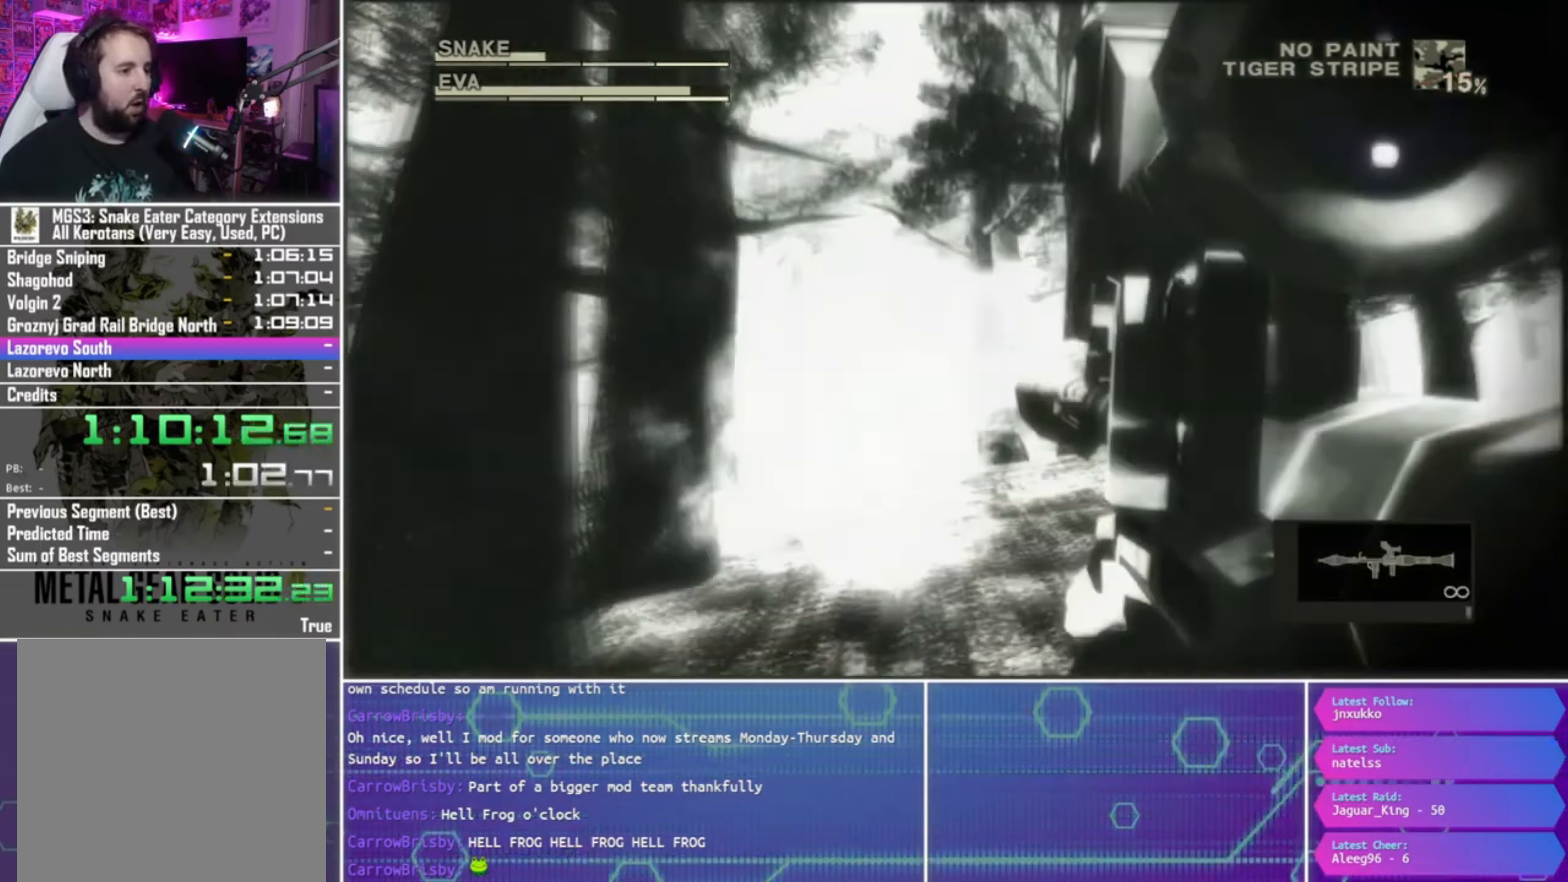
{"dt_ms": 500, "buttons": ["SQUARE", "R1"], "left_stick": "right", "right_stick": "center", "events": [[233, "left_stick", "right"]]}
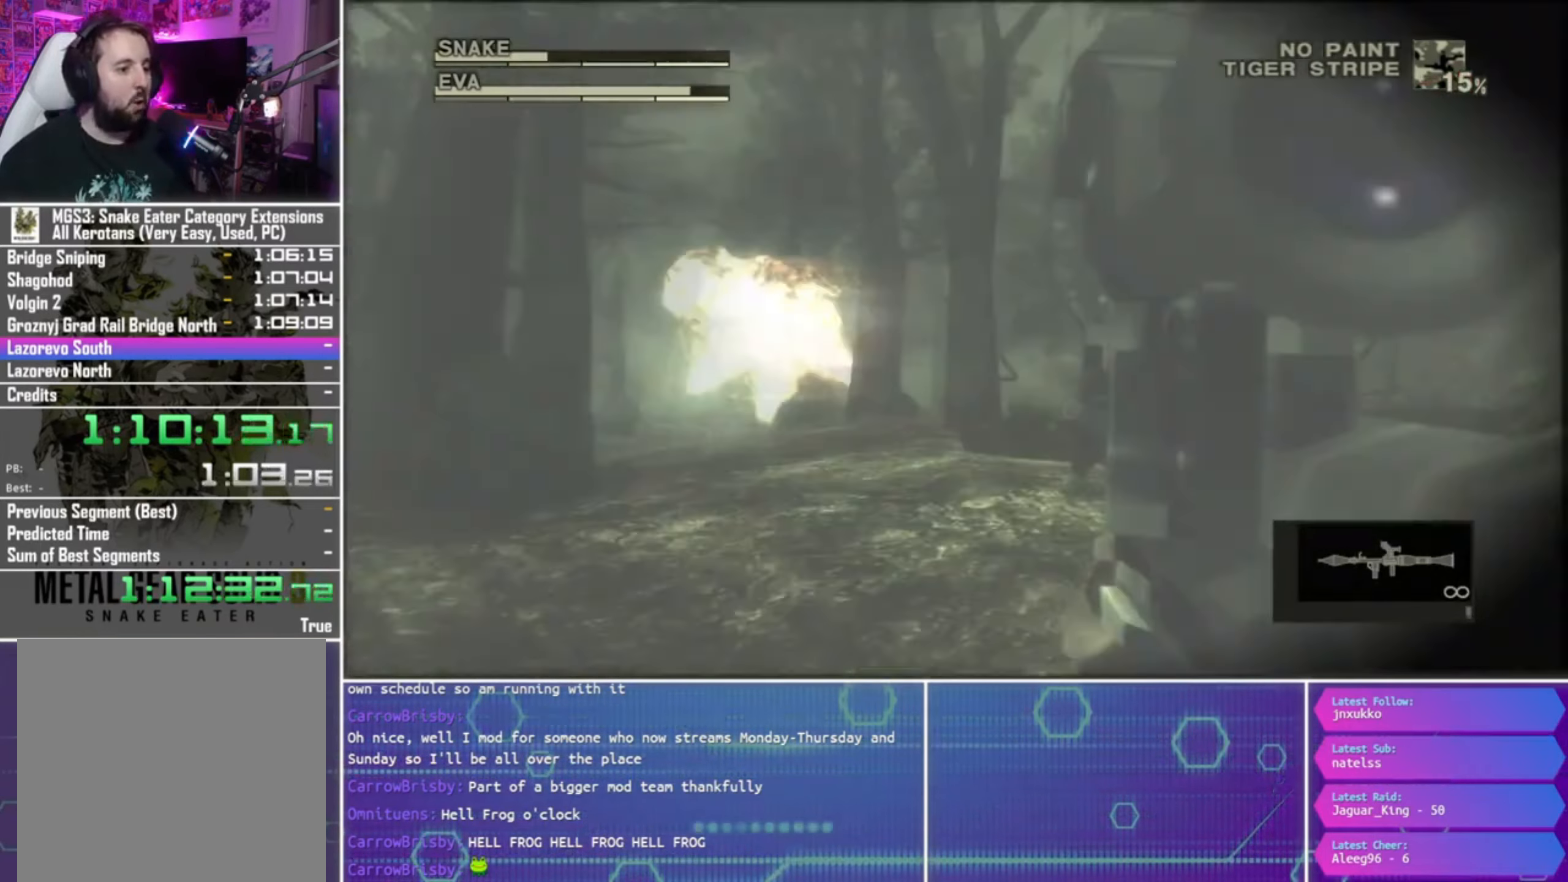
{"dt_ms": 500, "buttons": ["SQUARE", "R1"], "left_stick": "up", "right_stick": "center", "events": [[233, "left_stick", "up-right"], [466, "left_stick", "up"]]}
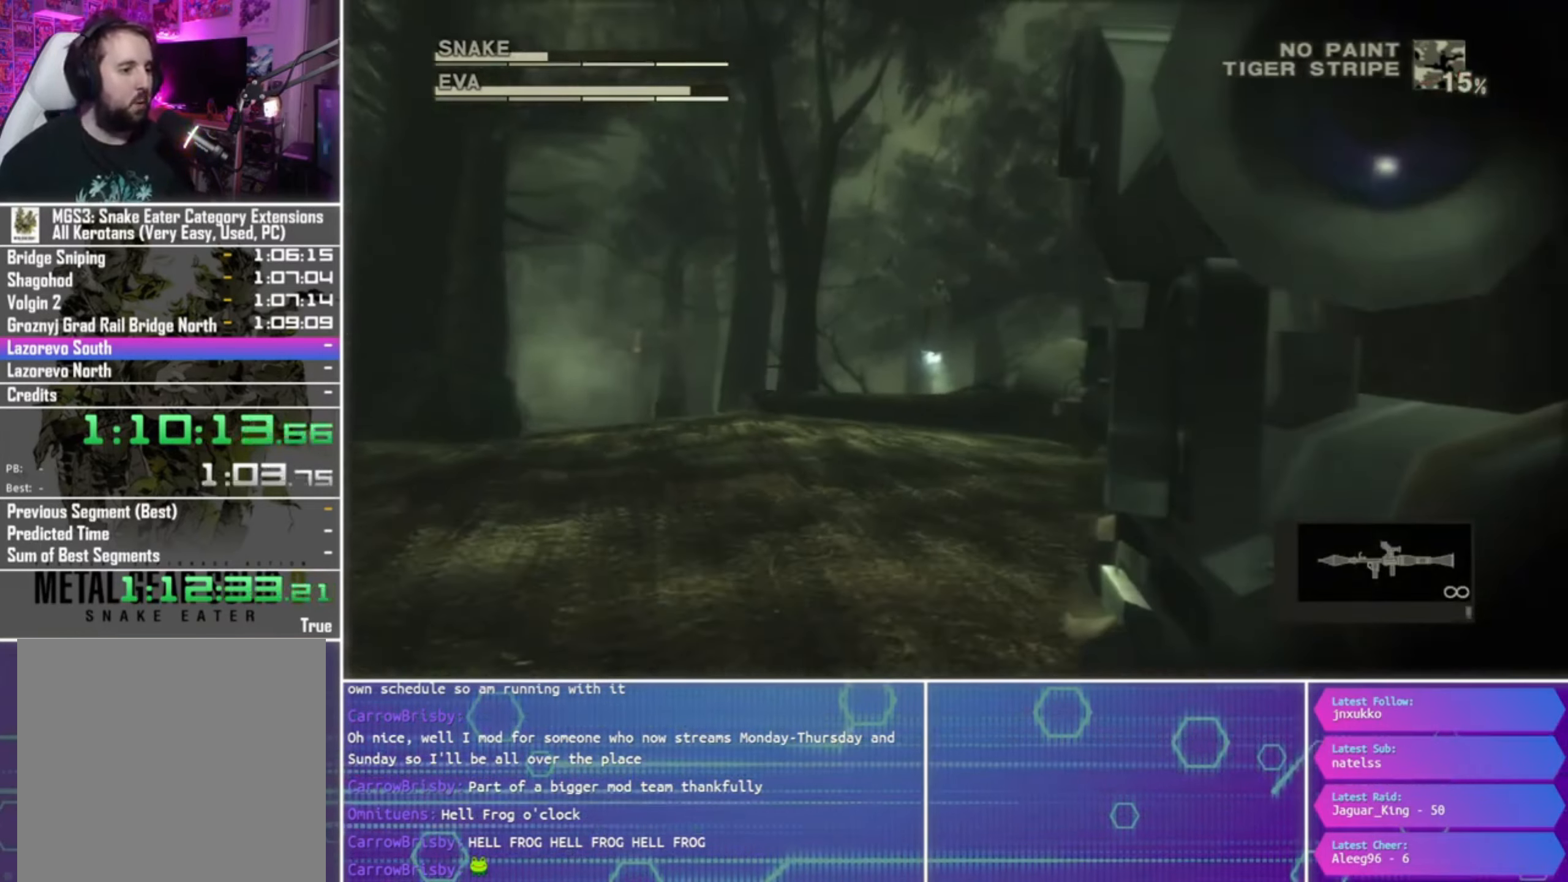
{"dt_ms": 500, "buttons": ["R1", "R2"], "left_stick": "down-left", "right_stick": "center", "events": [[200, "left_stick", "down"], [333, "SQUARE", "up"], [383, "left_stick", "center"], [433, "R2", "down"], [433, "left_stick", "down-left"]]}
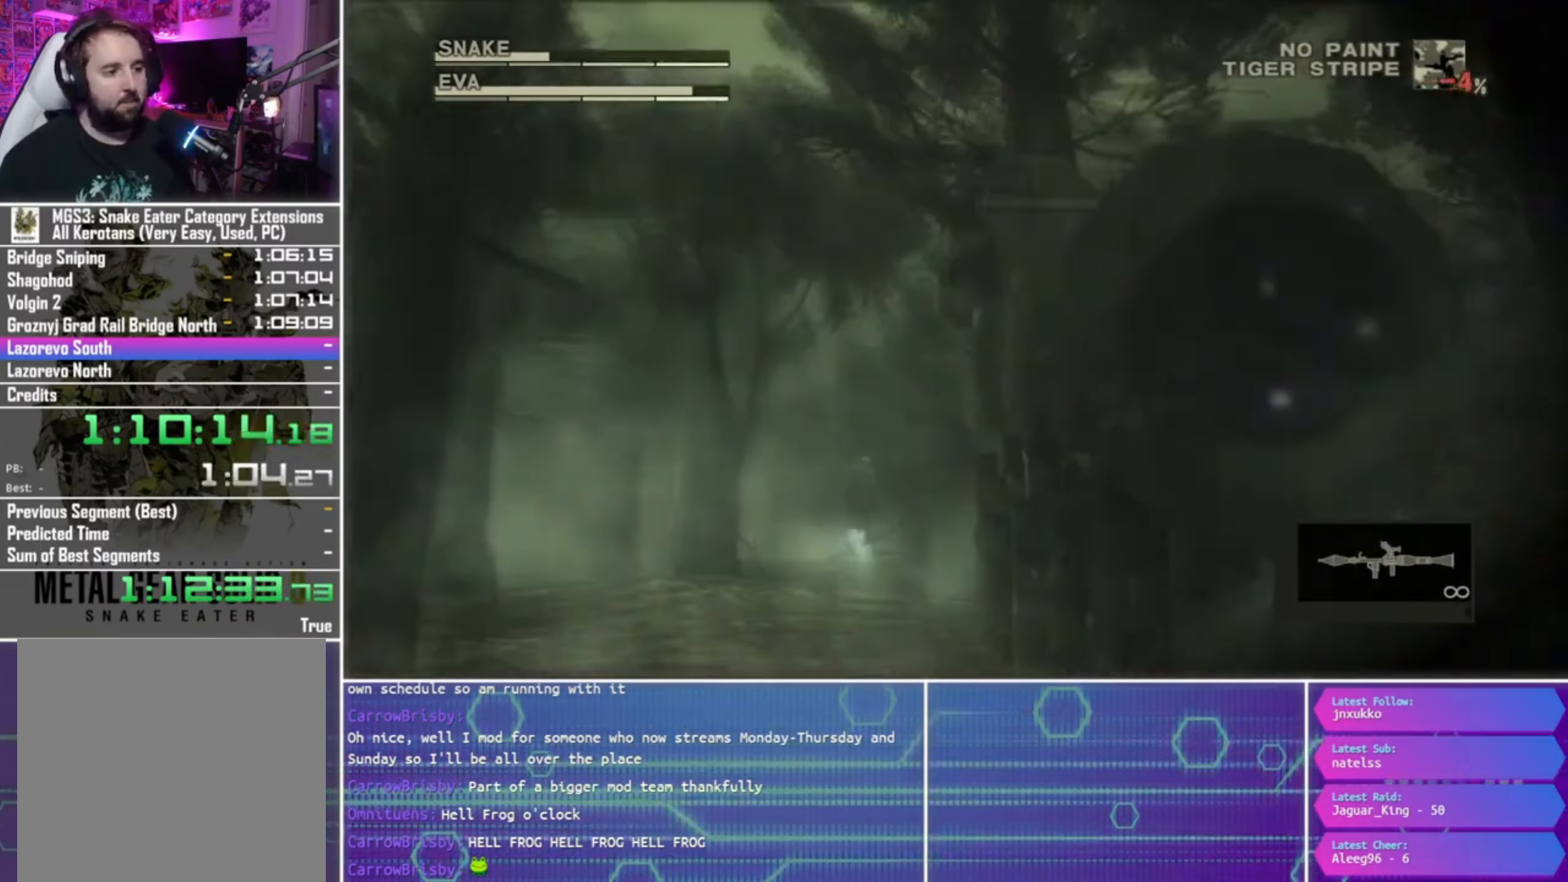
{"dt_ms": 500, "buttons": ["SQUARE", "R1"], "left_stick": "center", "right_stick": "center", "events": [[100, "R2", "up"], [100, "left_stick", "center"], [133, "R2", "down"], [233, "R2", "up"], [266, "left_stick", "down-left"], [333, "SQUARE", "down"], [400, "left_stick", "center"]]}
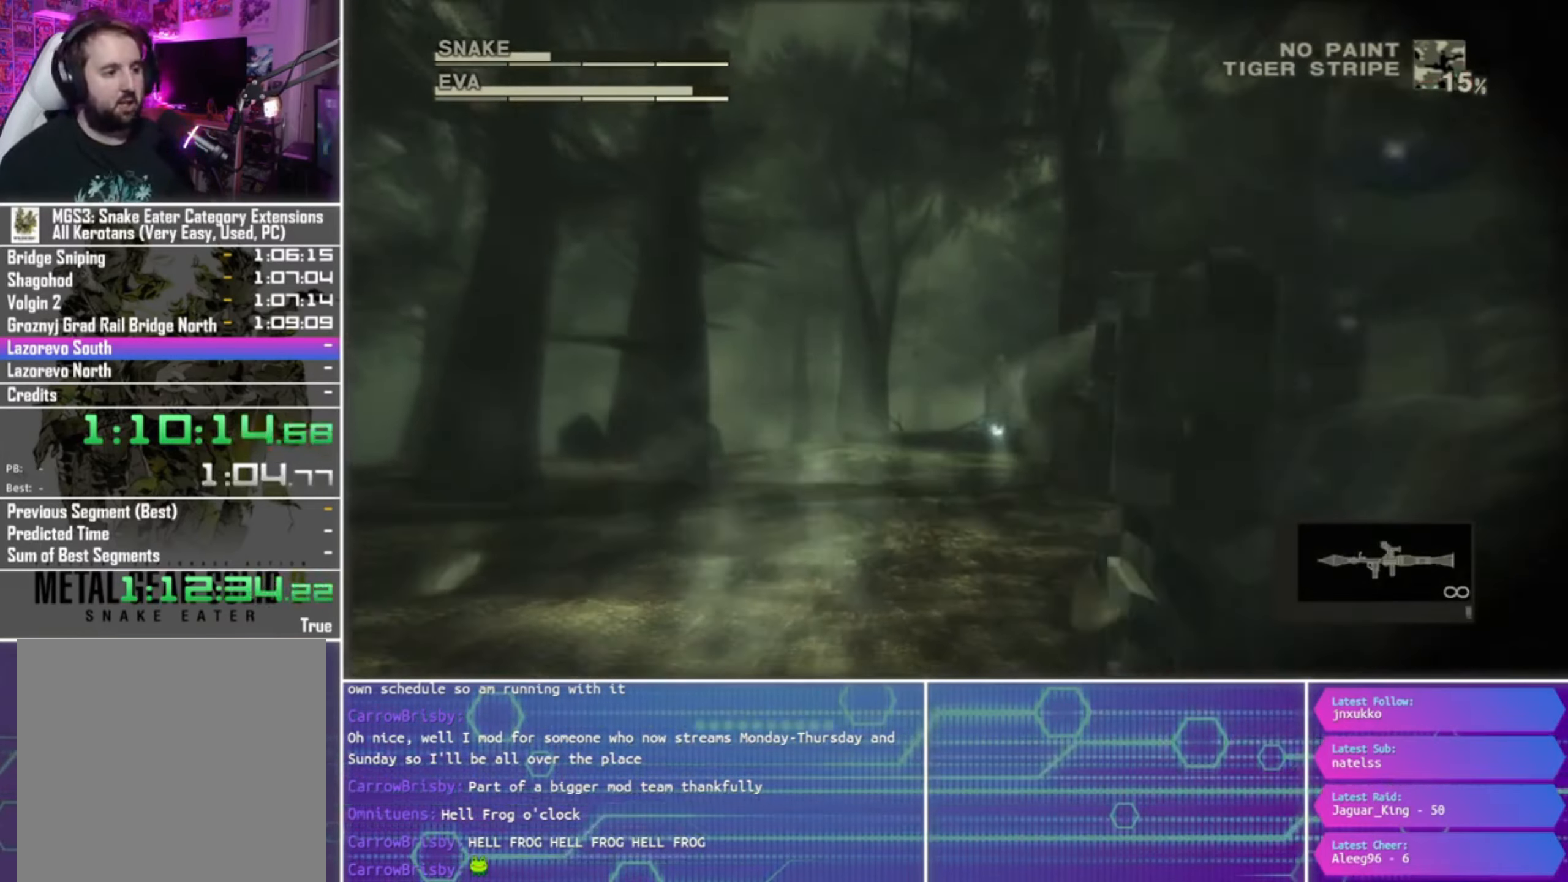
{"dt_ms": 500, "buttons": ["SQUARE", "R1"], "left_stick": "down", "right_stick": "center", "events": [[66, "left_stick", "down"], [200, "left_stick", "center"], [433, "left_stick", "down"]]}
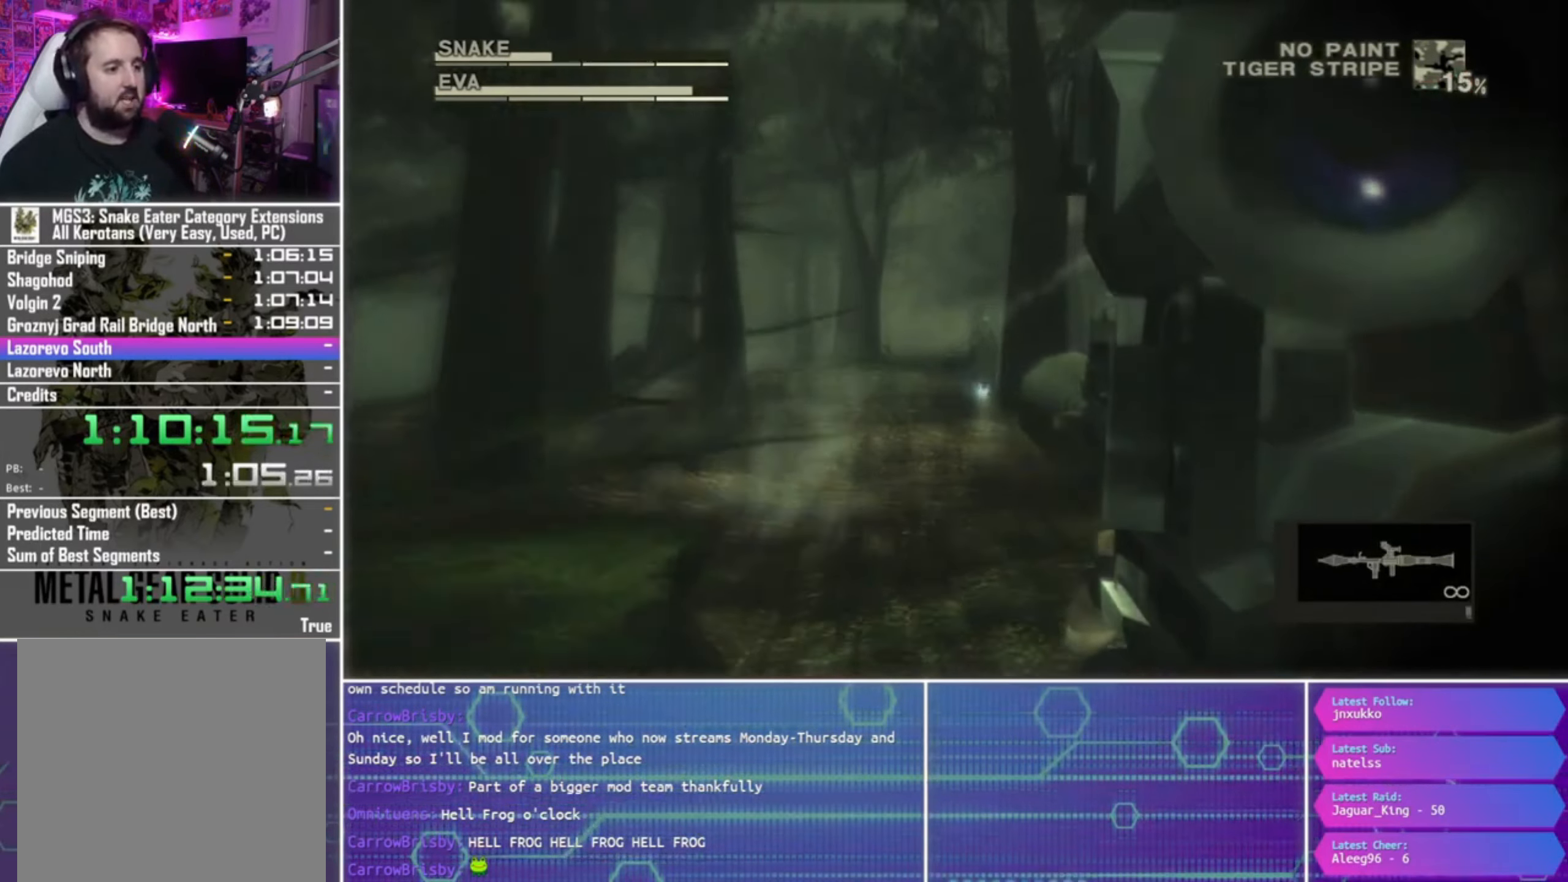
{"dt_ms": 500, "buttons": ["R1"], "left_stick": "down", "right_stick": "center", "events": [[66, "SQUARE", "up"], [166, "R2", "down"], [300, "R2", "up"], [400, "R2", "down"], [500, "R2", "up"]]}
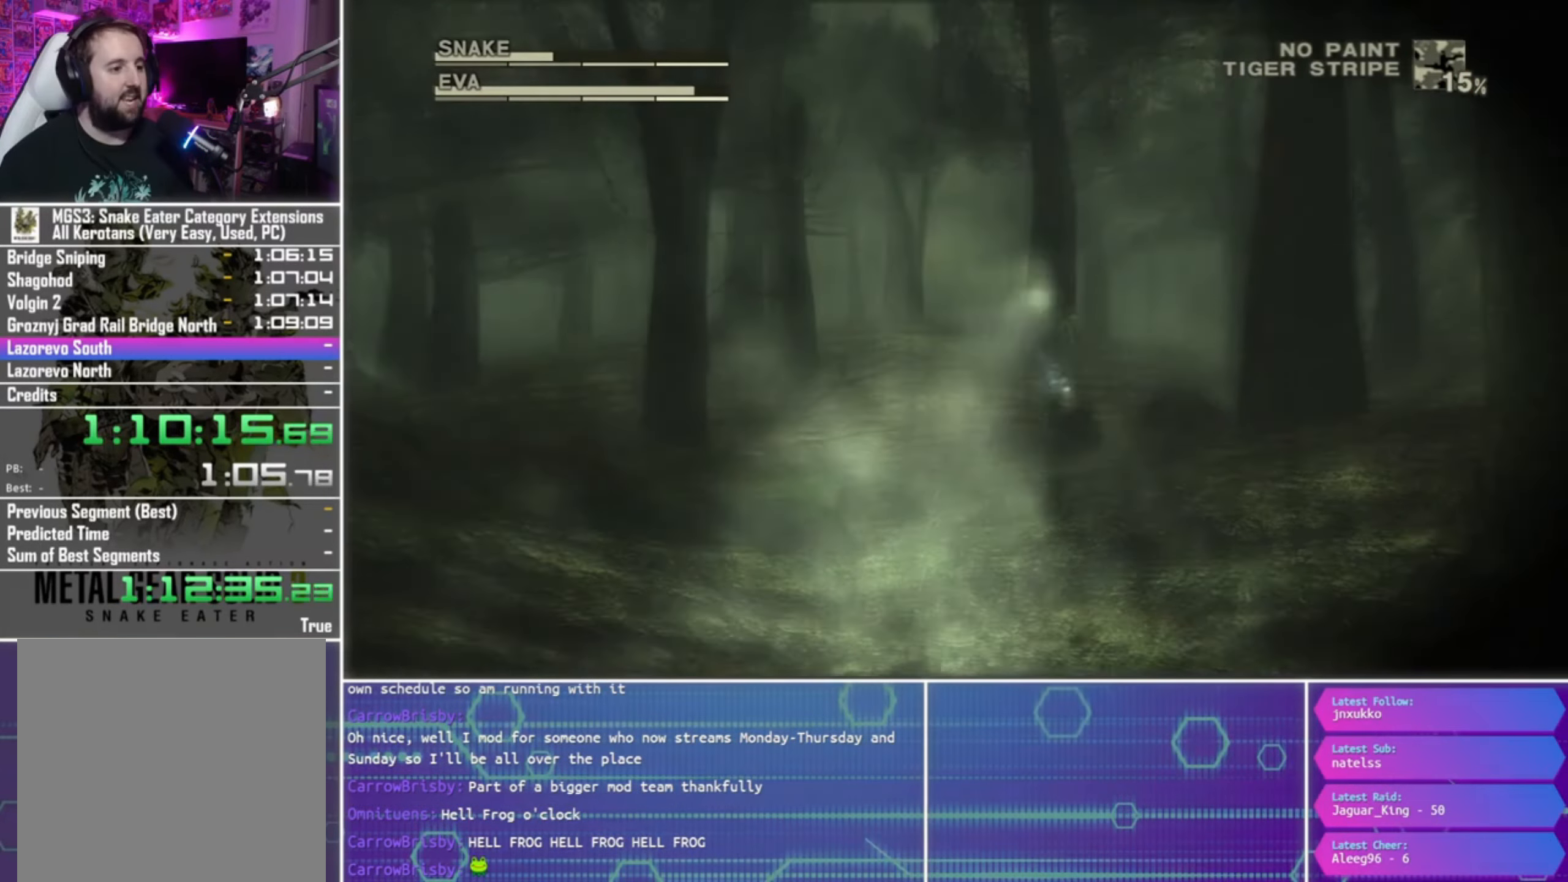
{"dt_ms": 500, "buttons": ["SQUARE", "R1"], "left_stick": "right", "right_stick": "center", "events": [[33, "left_stick", "center"], [100, "SQUARE", "down"], [233, "left_stick", "down-right"], [300, "left_stick", "right"]]}
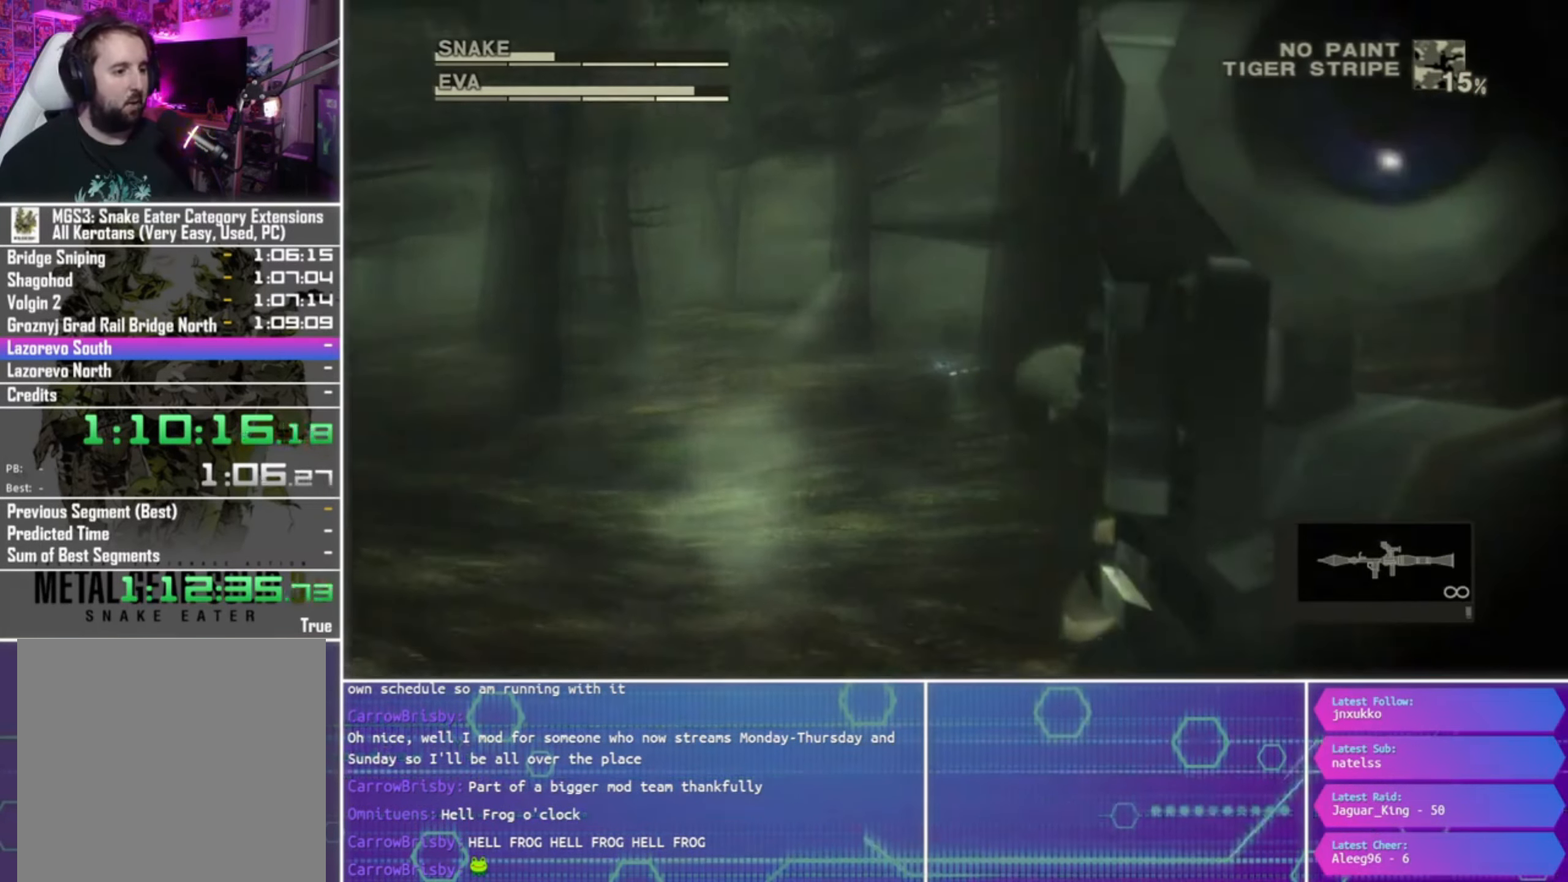
{"dt_ms": 500, "buttons": ["R1", "R2"], "left_stick": "center", "right_stick": "center", "events": [[66, "left_stick", "center"], [300, "left_stick", "right"], [400, "SQUARE", "up"], [400, "left_stick", "center"], [466, "R2", "down"]]}
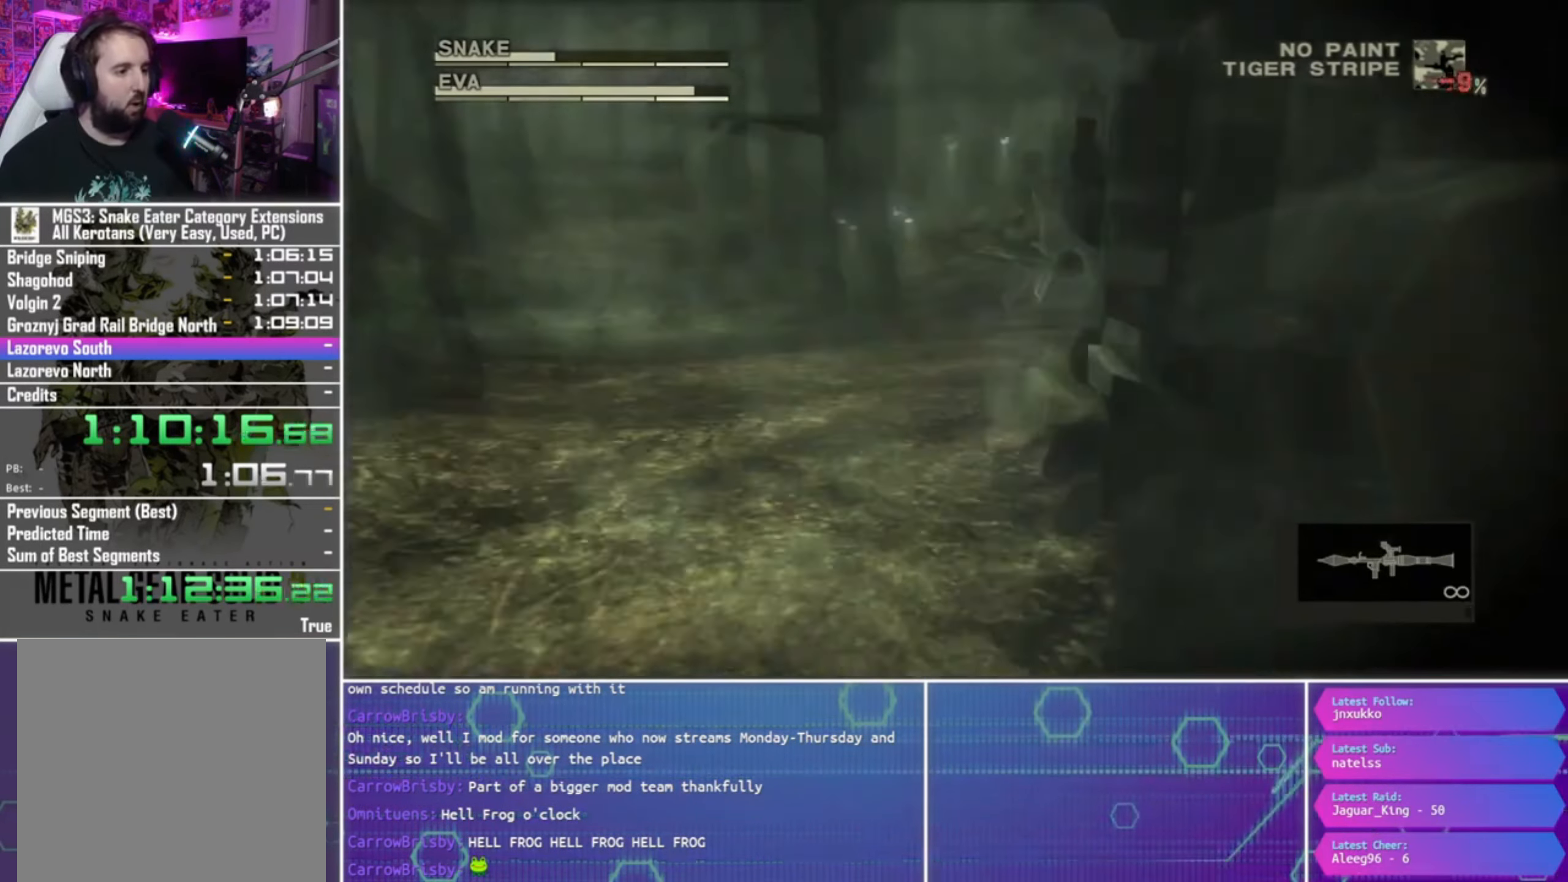
{"dt_ms": 500, "buttons": ["SQUARE", "R1"], "left_stick": "center", "right_stick": "center", "events": [[100, "R2", "up"], [166, "R2", "down"], [266, "R2", "up"], [333, "SQUARE", "down"], [400, "left_stick", "right"], [500, "left_stick", "center"]]}
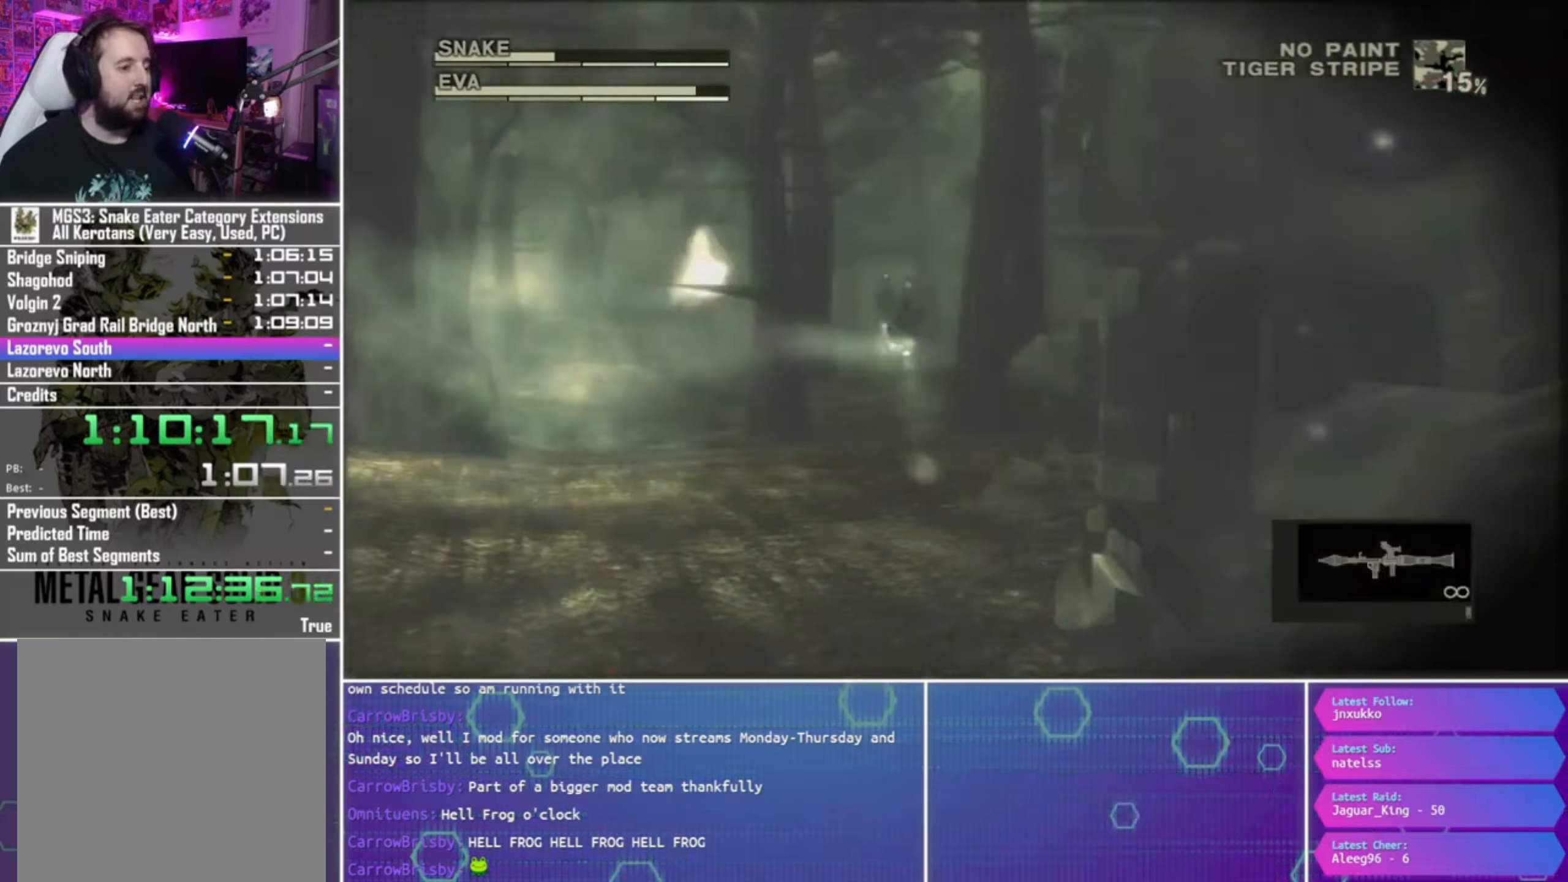
{"dt_ms": 500, "buttons": ["SQUARE", "R1"], "left_stick": "up", "right_stick": "center", "events": [[467, "left_stick", "up"]]}
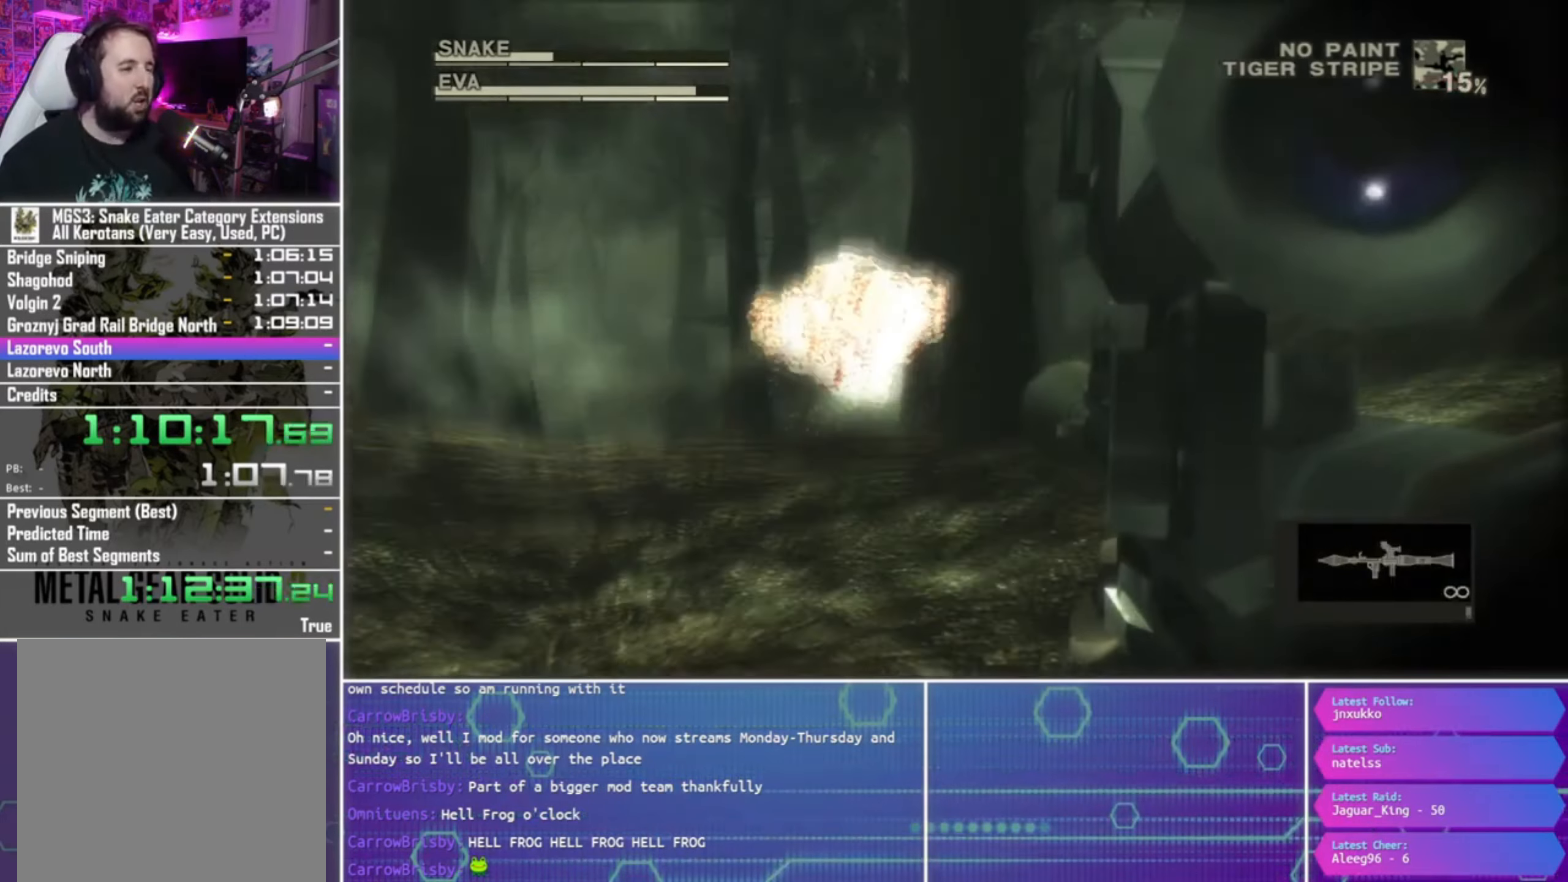
{"dt_ms": 500, "buttons": ["SQUARE", "R1"], "left_stick": "down-left", "right_stick": "center", "events": [[100, "left_stick", "left"], [233, "left_stick", "center"], [500, "left_stick", "down-left"]]}
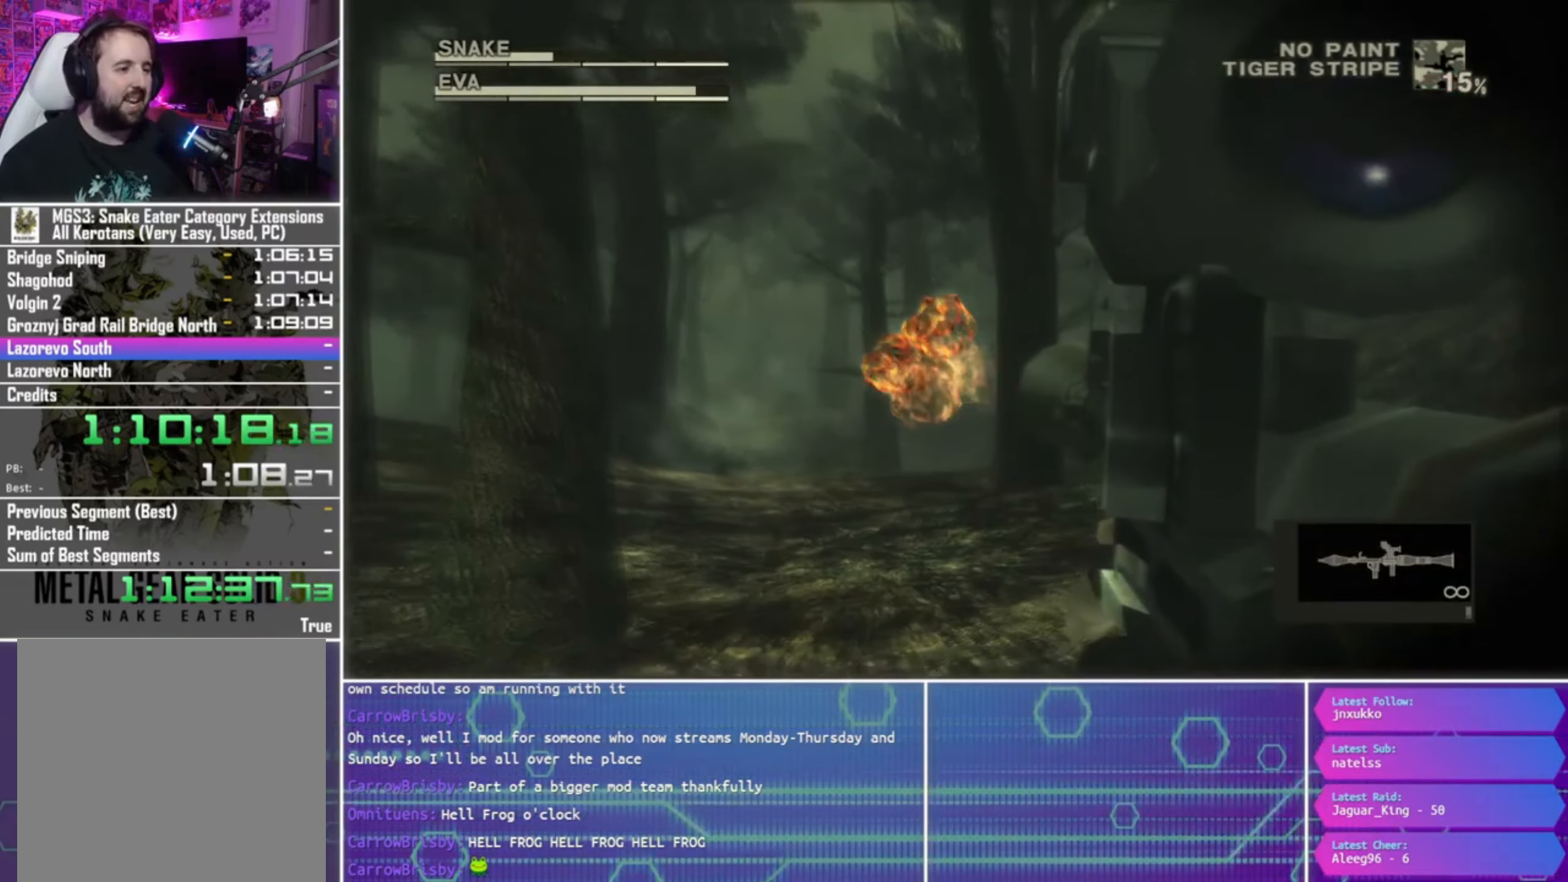
{"dt_ms": 500, "buttons": ["SQUARE", "R1"], "left_stick": "down", "right_stick": "center", "events": [[267, "left_stick", "center"], [400, "left_stick", "down"]]}
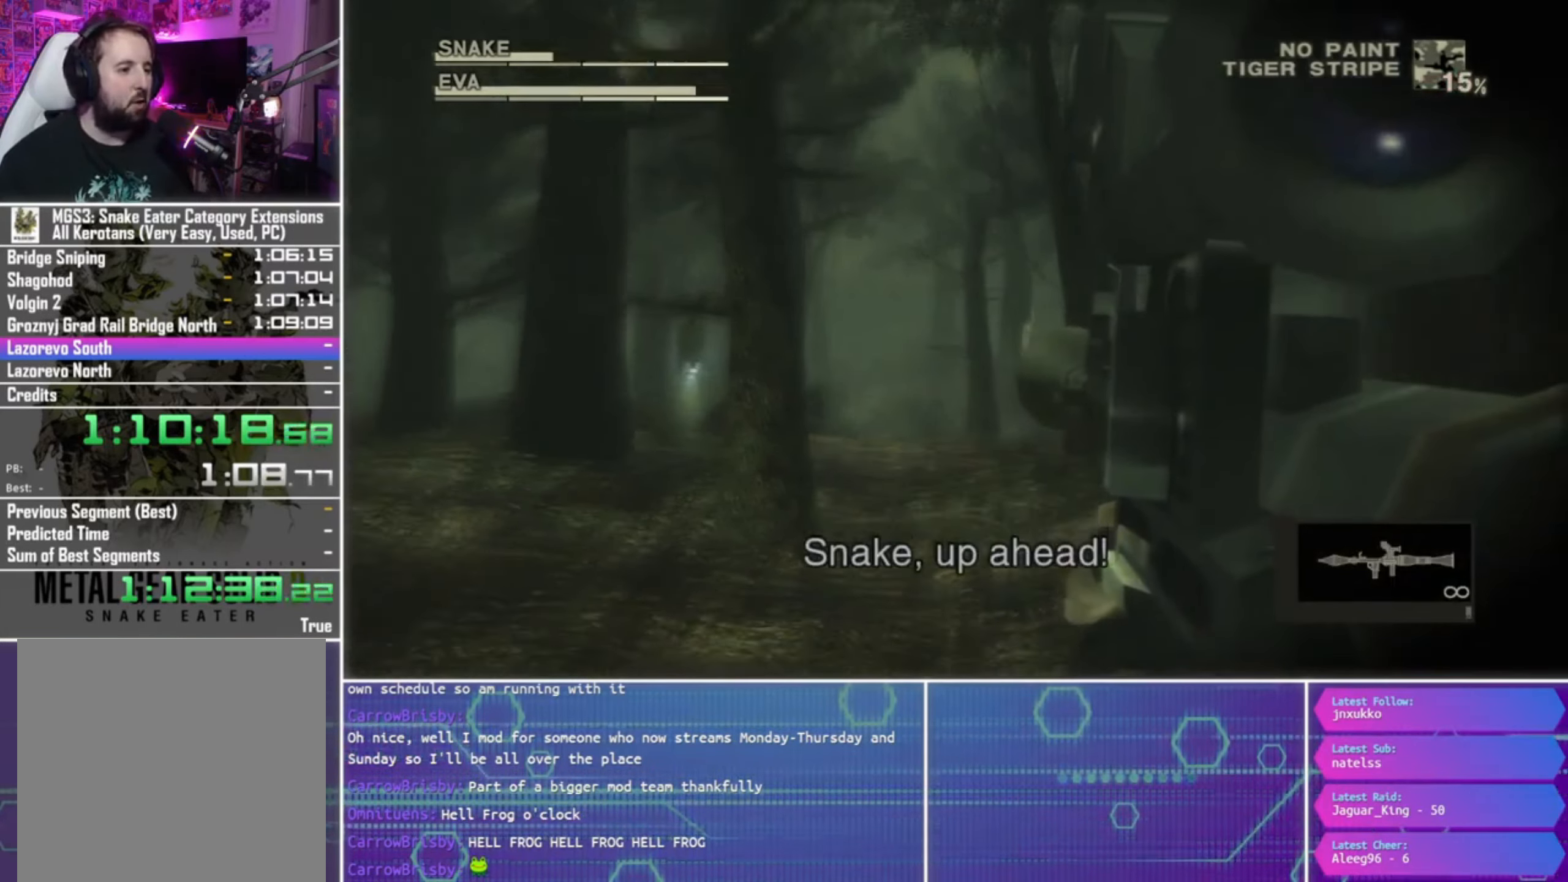
{"dt_ms": 500, "buttons": ["SQUARE", "R1"], "left_stick": "left", "right_stick": "center", "events": [[33, "left_stick", "center"], [200, "left_stick", "down-left"], [433, "left_stick", "left"]]}
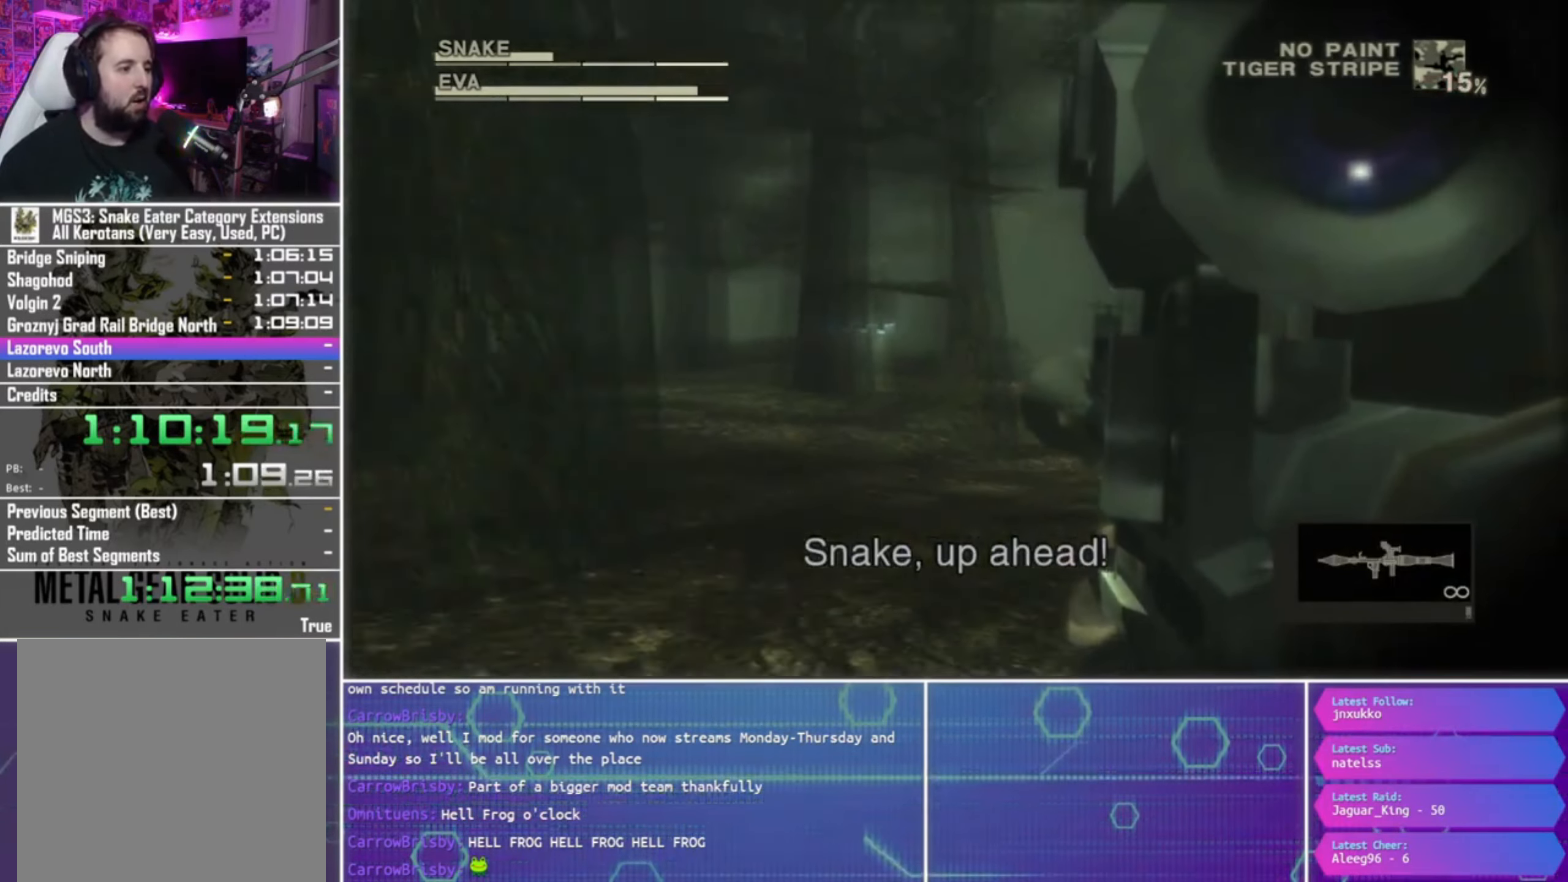
{"dt_ms": 500, "buttons": ["SQUARE", "R1"], "left_stick": "up-left", "right_stick": "center", "events": [[67, "left_stick", "center"], [267, "left_stick", "up"], [400, "left_stick", "up-left"]]}
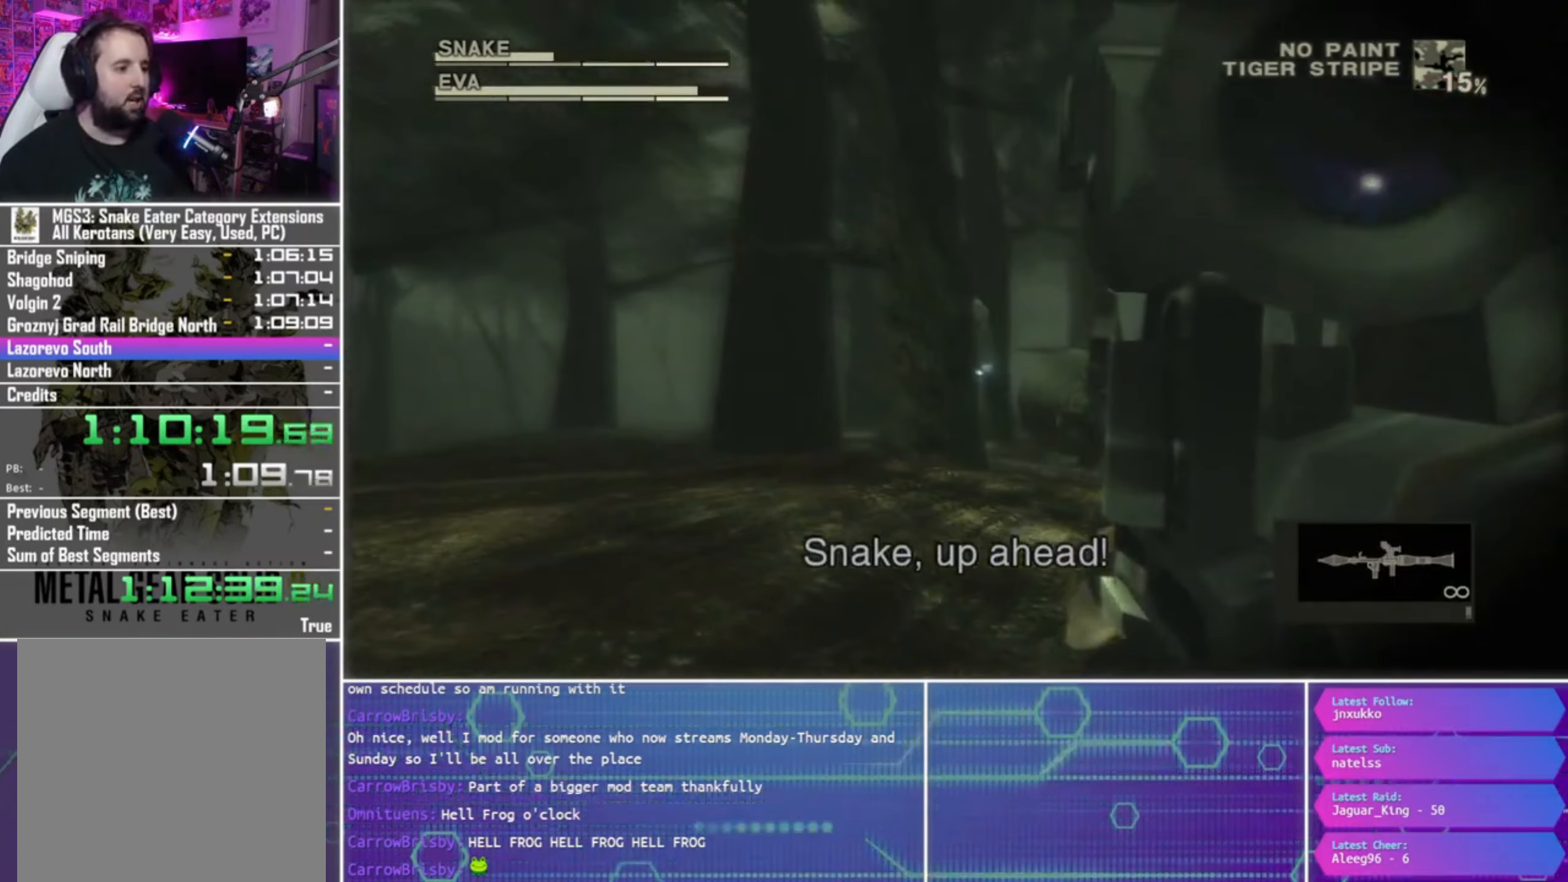
{"dt_ms": 500, "buttons": ["R1"], "left_stick": "center", "right_stick": "center", "events": [[100, "left_stick", "up"], [400, "left_stick", "down-left"], [500, "SQUARE", "up"], [500, "left_stick", "center"]]}
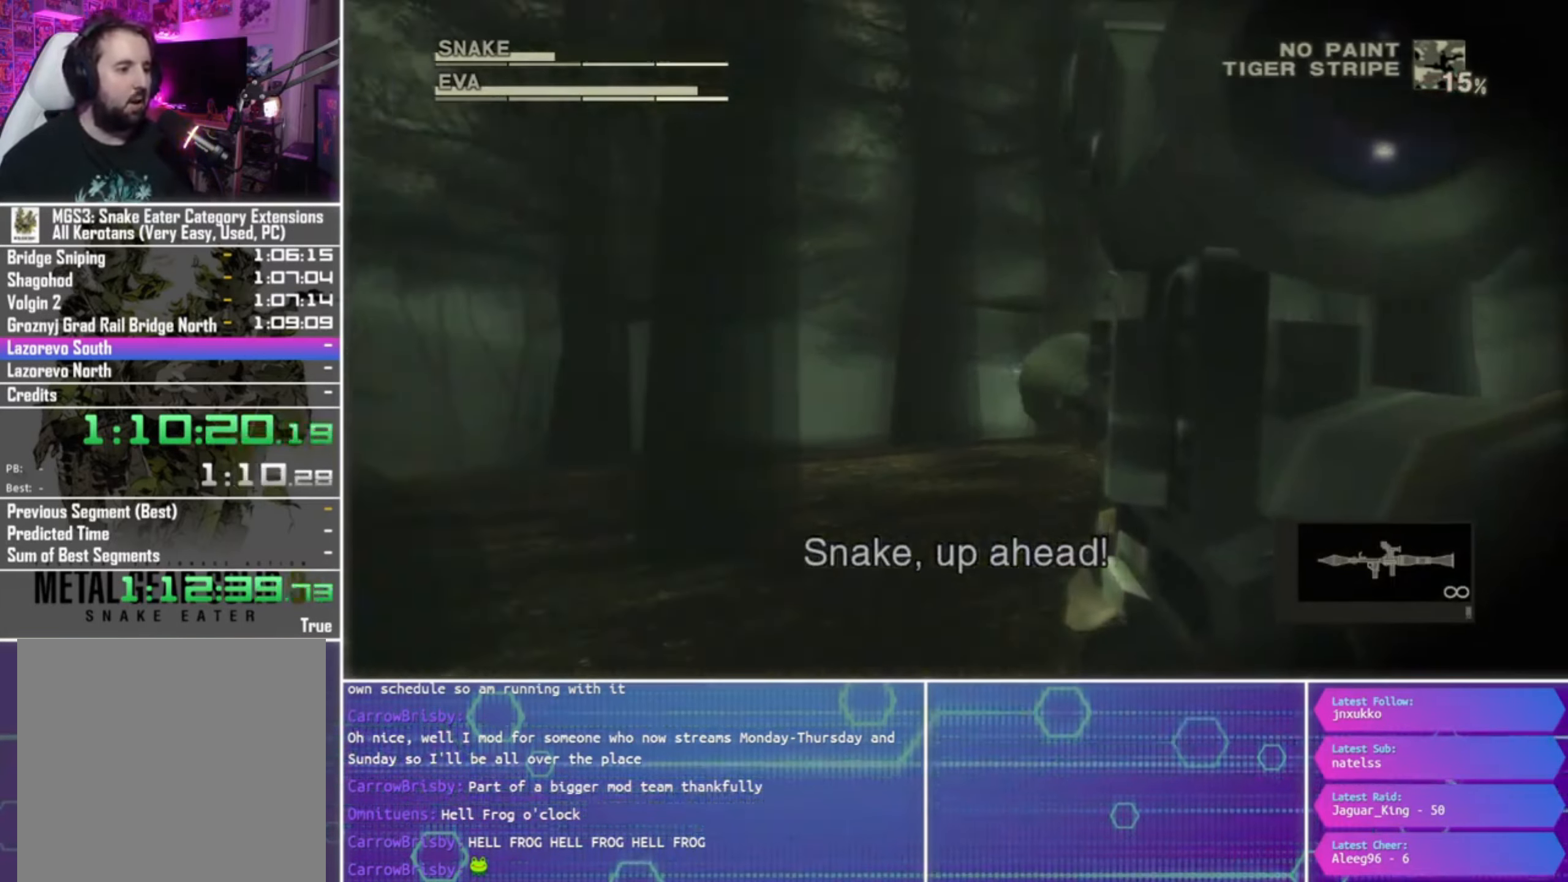
{"dt_ms": 1000, "buttons": ["SQUARE", "R1"], "left_stick": "up-right", "right_stick": "center"}
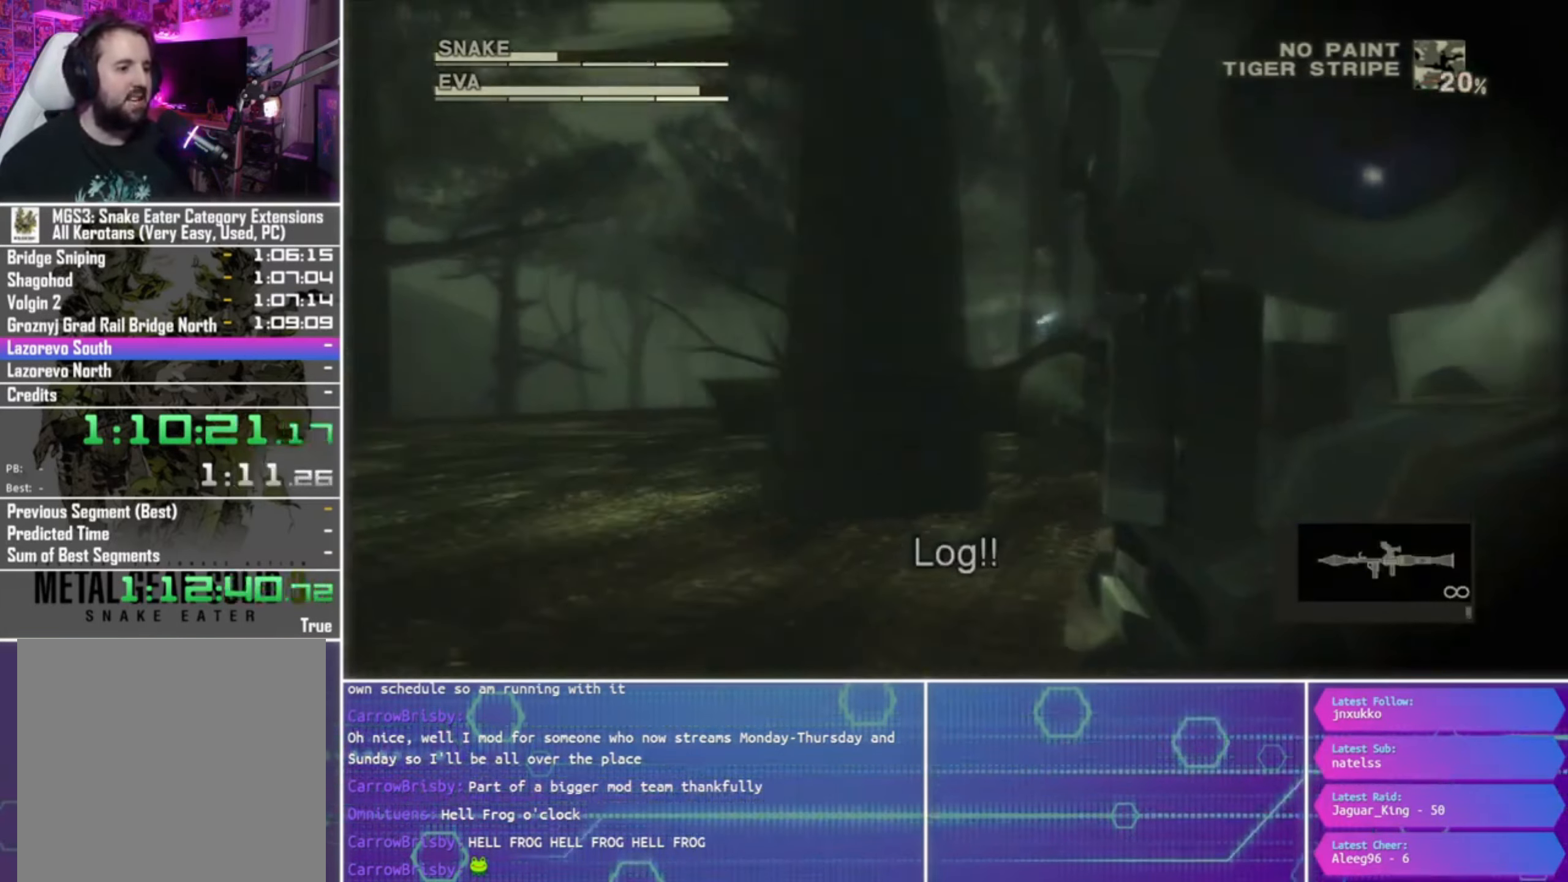
{"dt_ms": 500, "buttons": ["SQUARE", "R1"], "left_stick": "left", "right_stick": "center", "events": [[367, "left_stick", "left"]]}
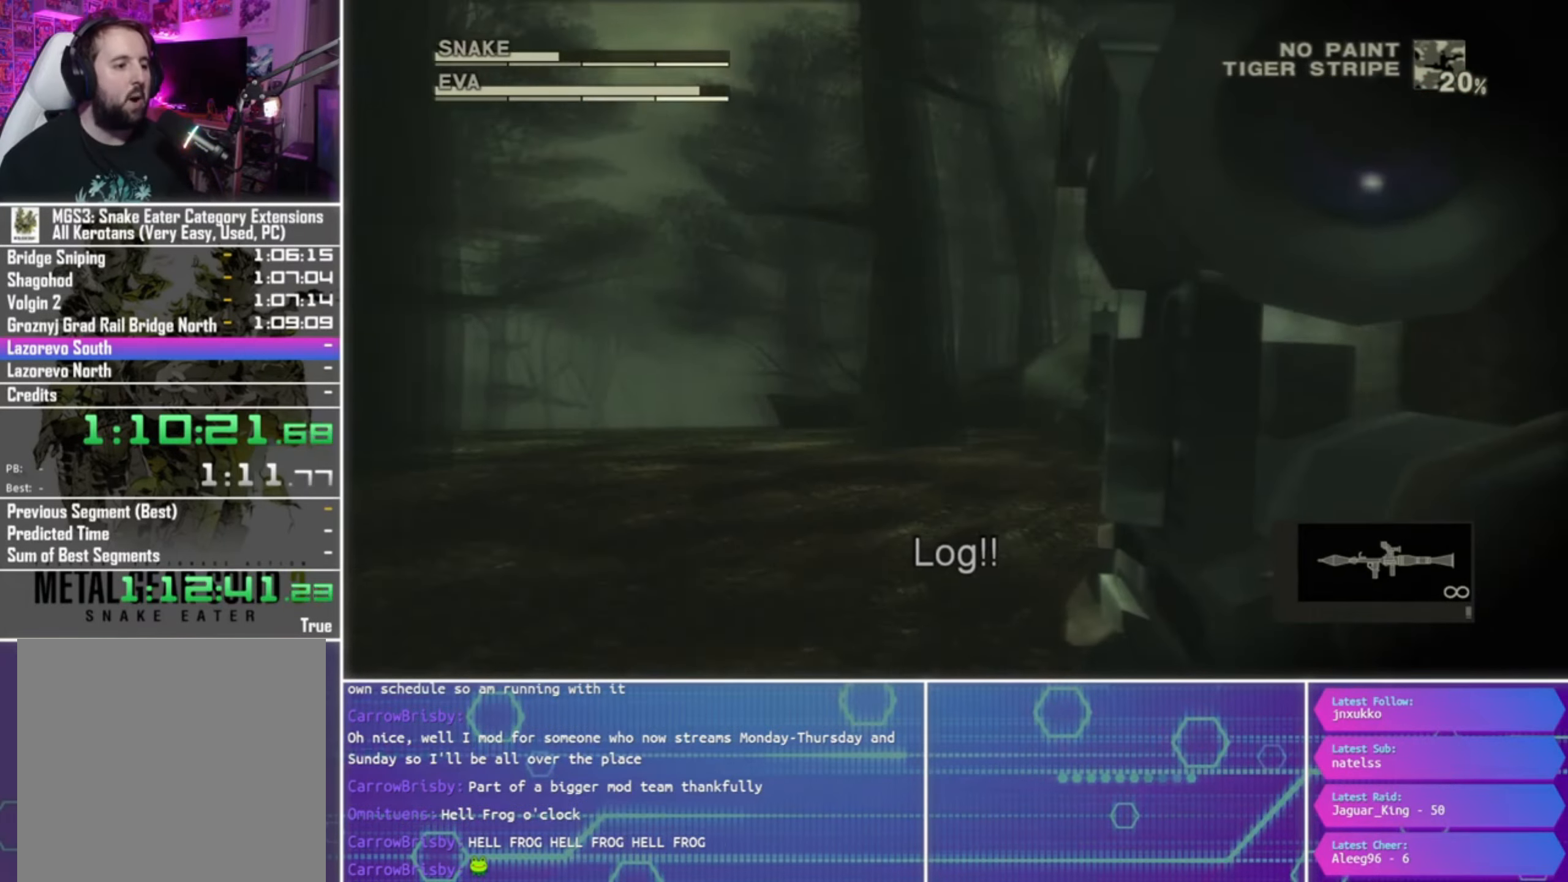
{"dt_ms": 500, "buttons": ["R1", "R2"], "left_stick": "left", "right_stick": "center", "events": [[434, "SQUARE", "up"], [500, "R2", "down"]]}